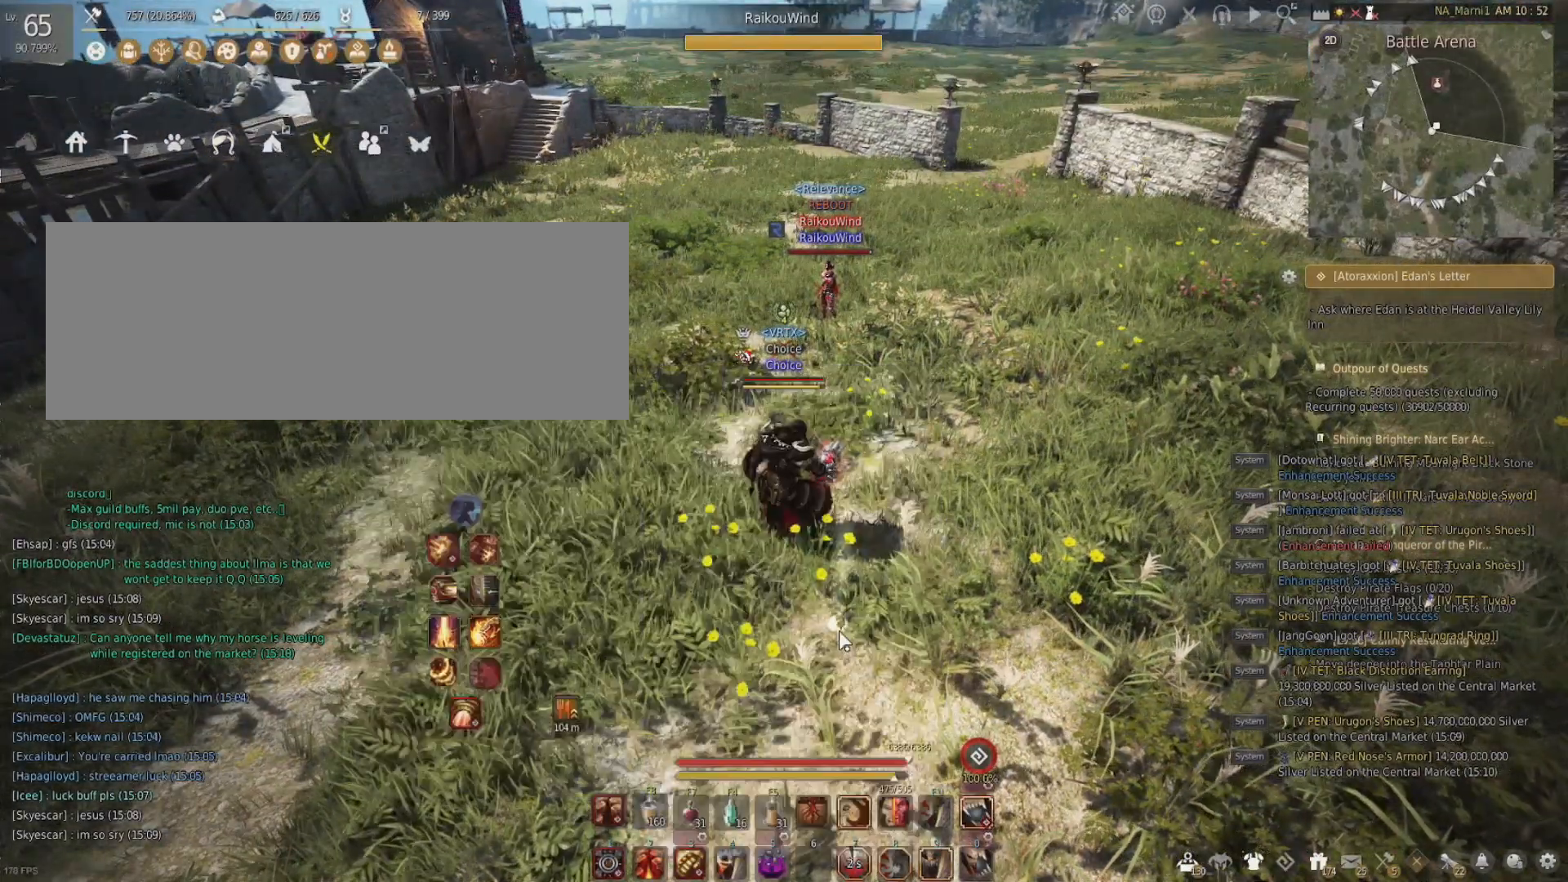
Gameplay with keyboard and mouse; each line is a JSON object with the keys and mouse buttons held at the frame after it. "events" lists presses ("down") and releases ("up") of "a", "c", "d", "e", "f", "q", "s", "shift", "space", "tab", "w", "x", "z", "mouse_left" and "mouse_right" between this image and that frame as [ms after this image, input, new state], when the widget could be followed in between. "mouse_left", "mouse_right" = the "left", "right" buttons of the "mouse" list. No other keys are recorded. Mouse movement is not recorded.
{"keys": ["a"], "mouse": [], "events": [[417, "a", "down"]]}
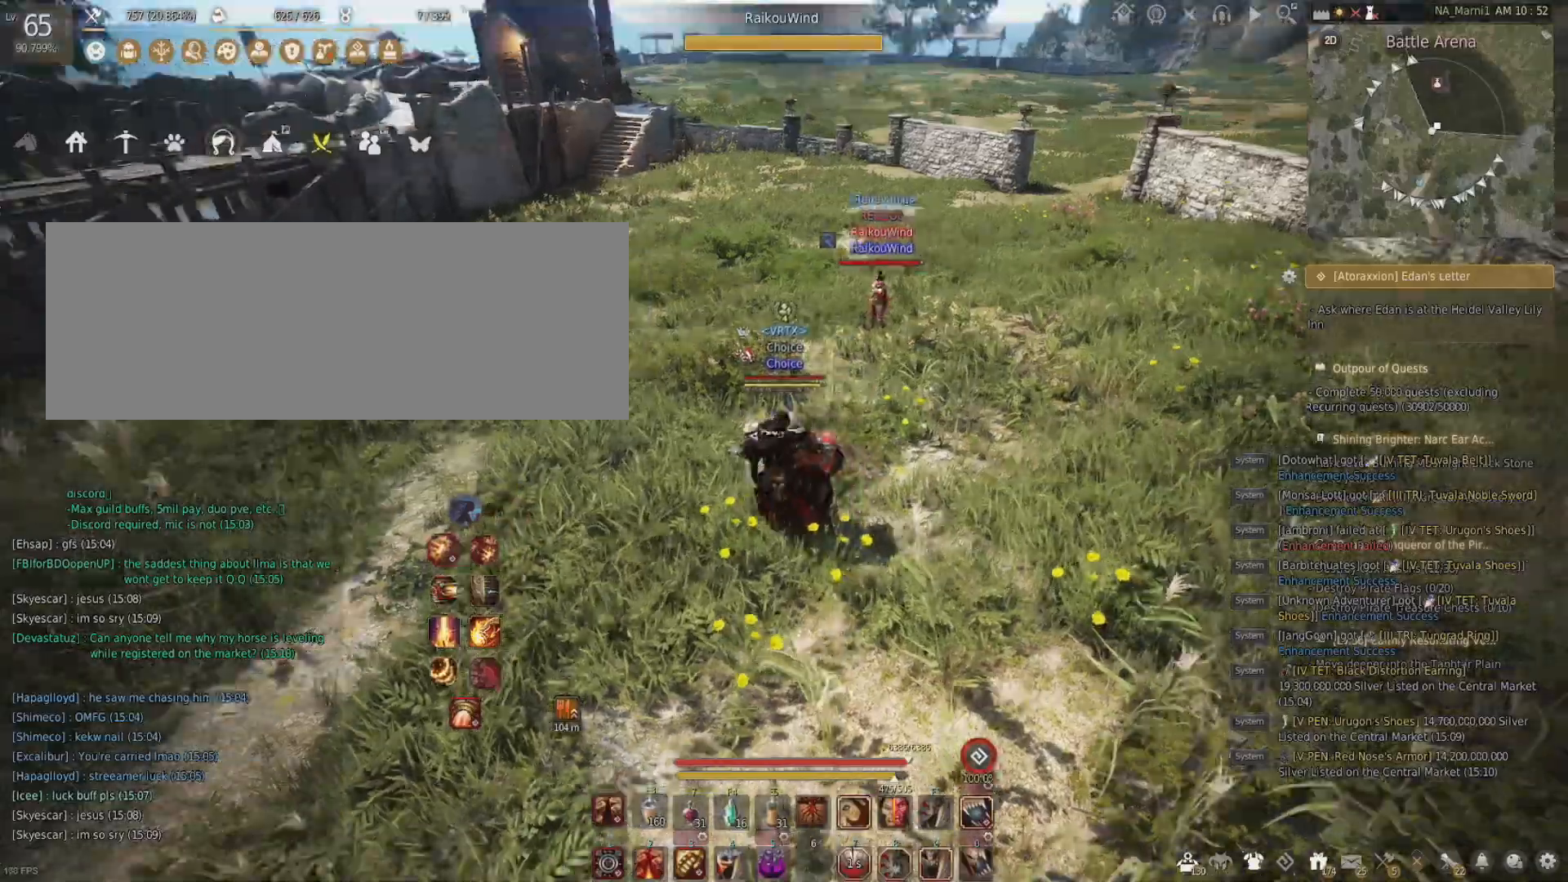
{"keys": ["a"], "mouse": [], "events": []}
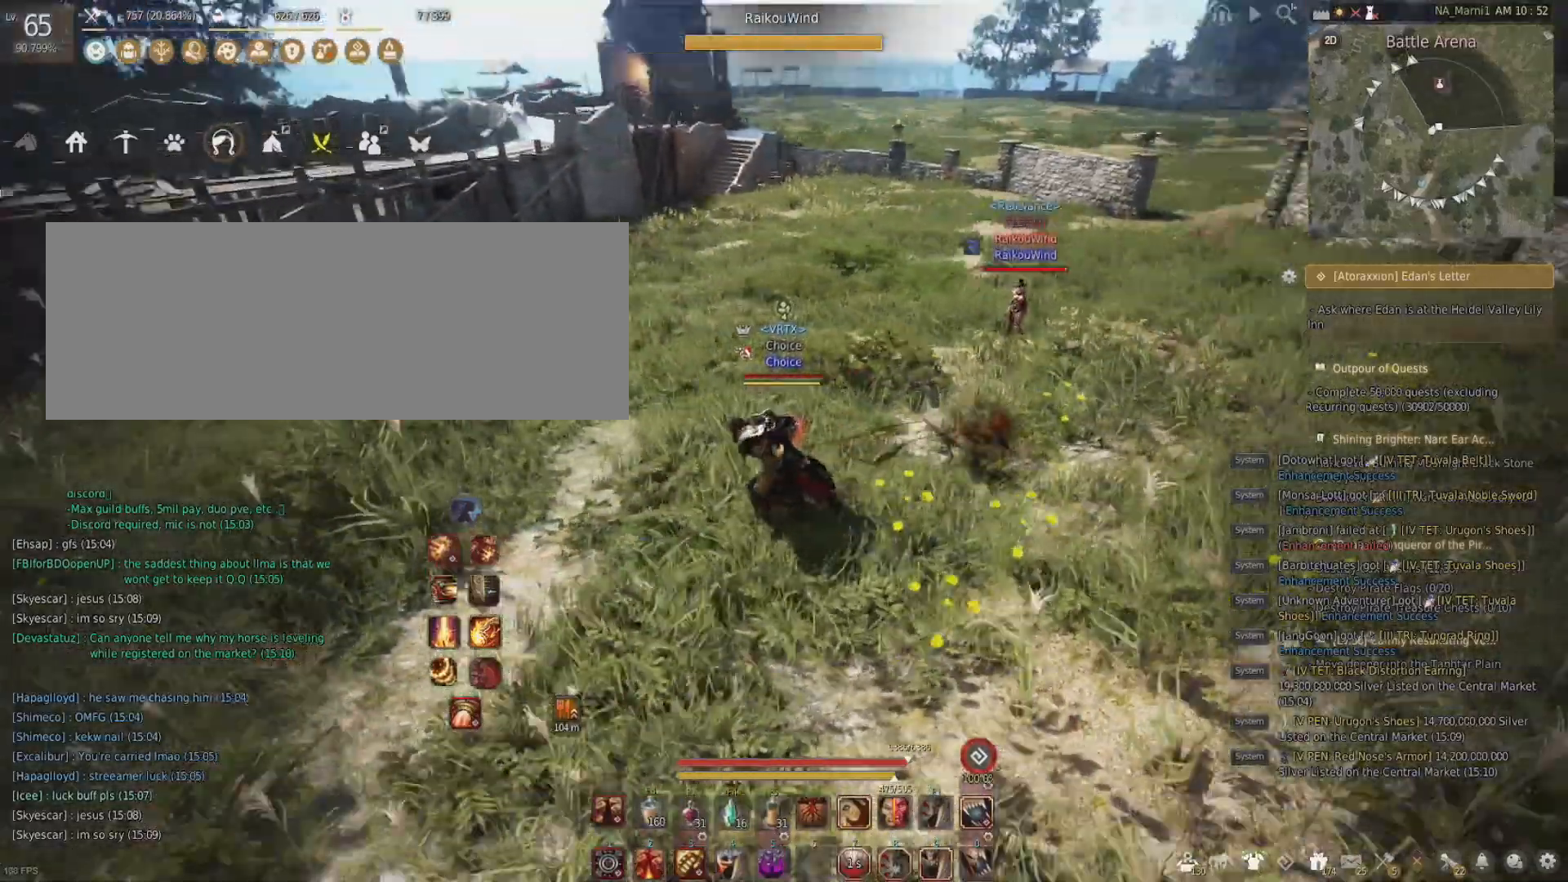
{"keys": ["s"], "mouse": [], "events": [[183, "s", "down"], [200, "a", "up"]]}
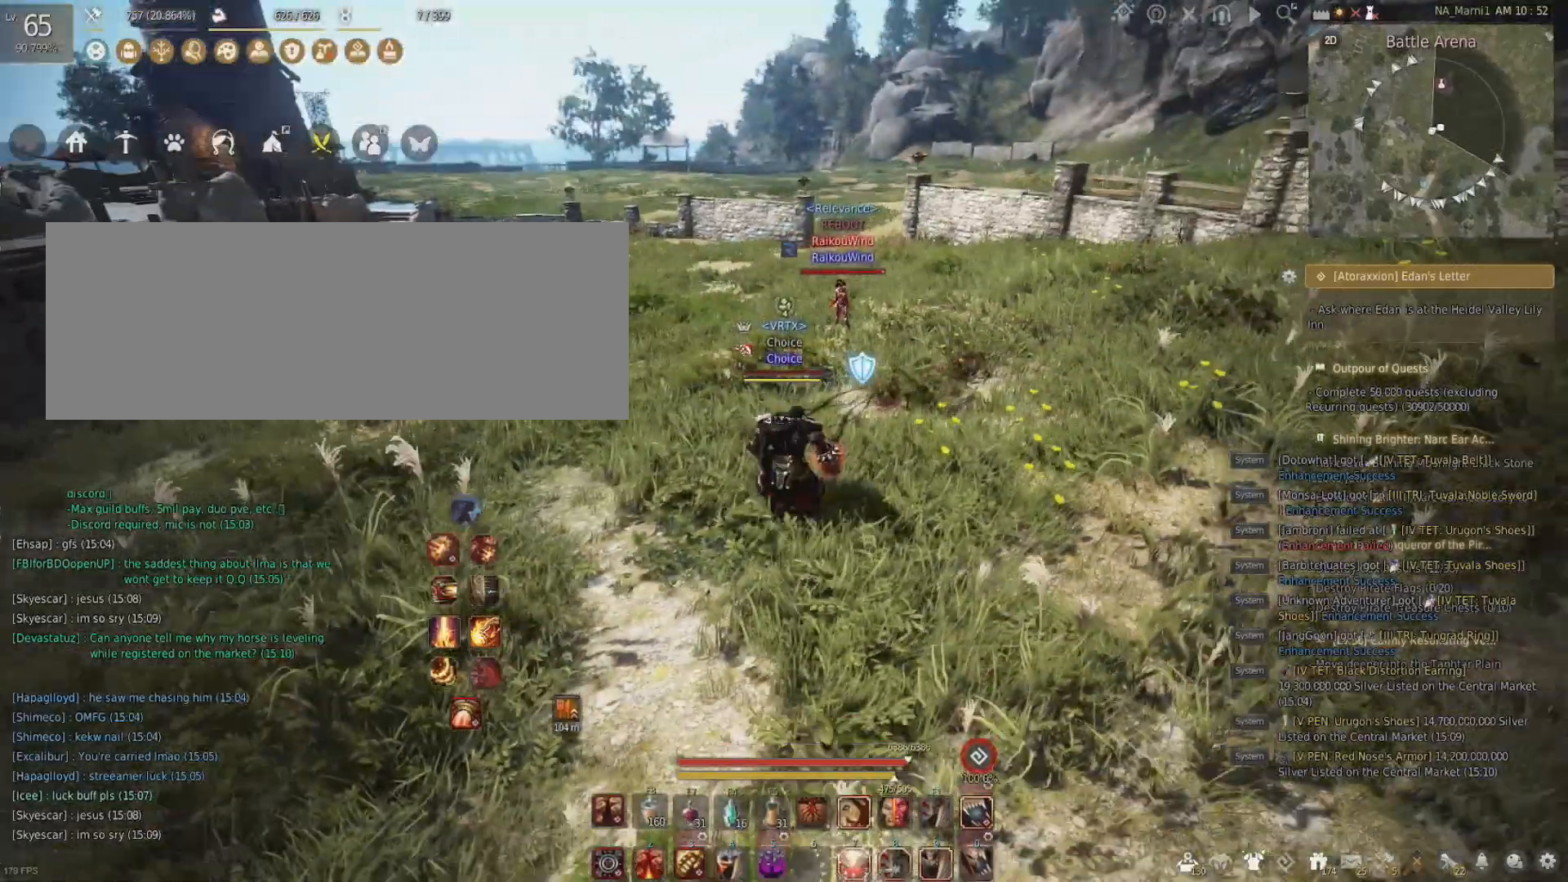
{"keys": ["s"], "mouse": [], "events": []}
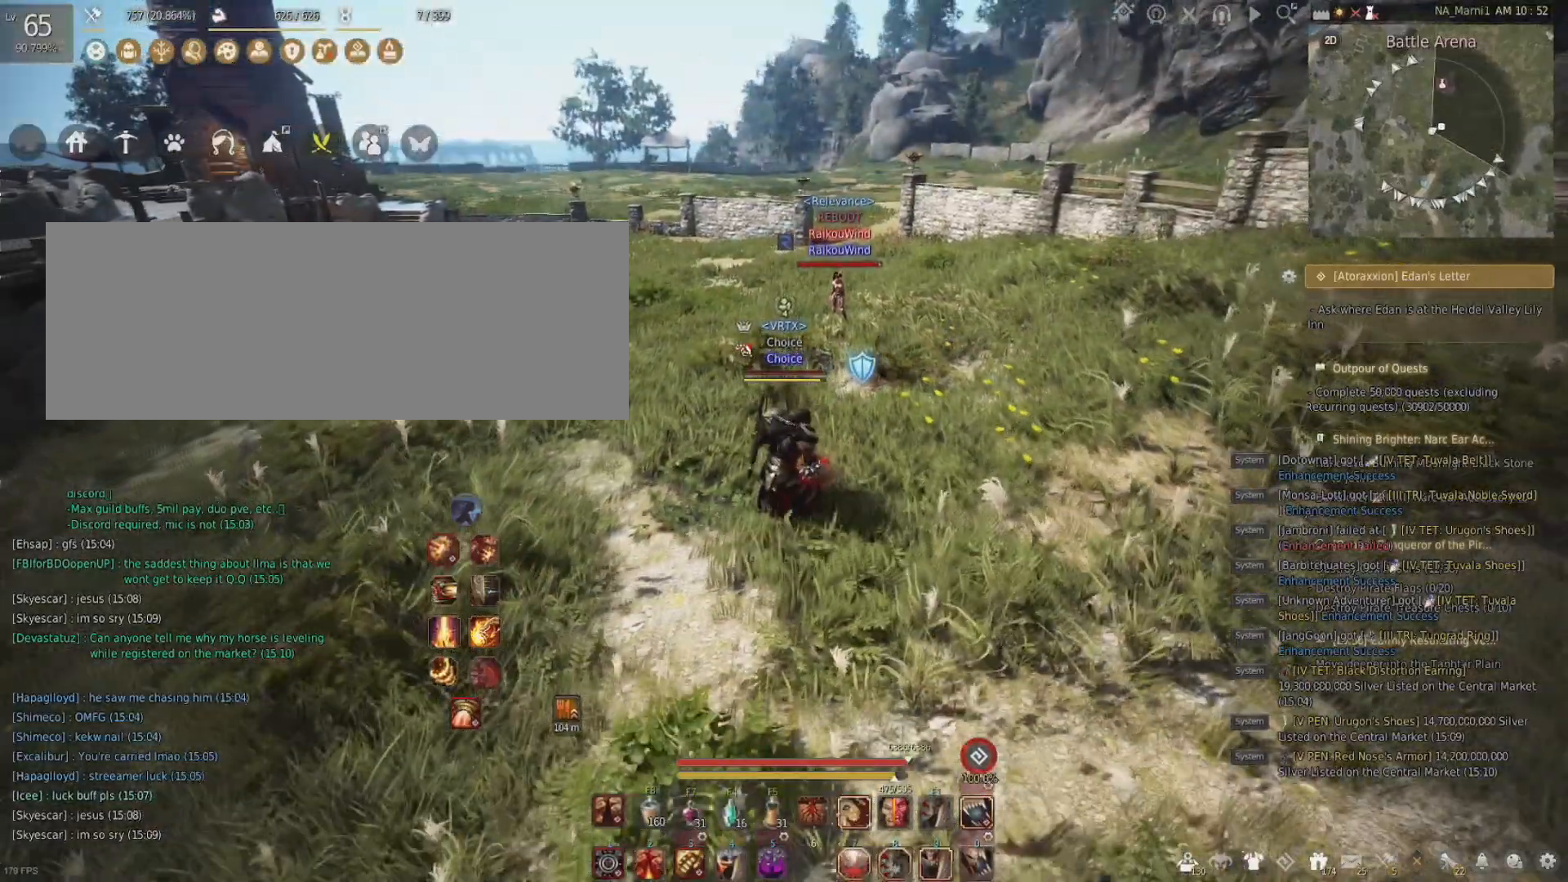
{"keys": [], "mouse": [], "events": [[317, "s", "up"]]}
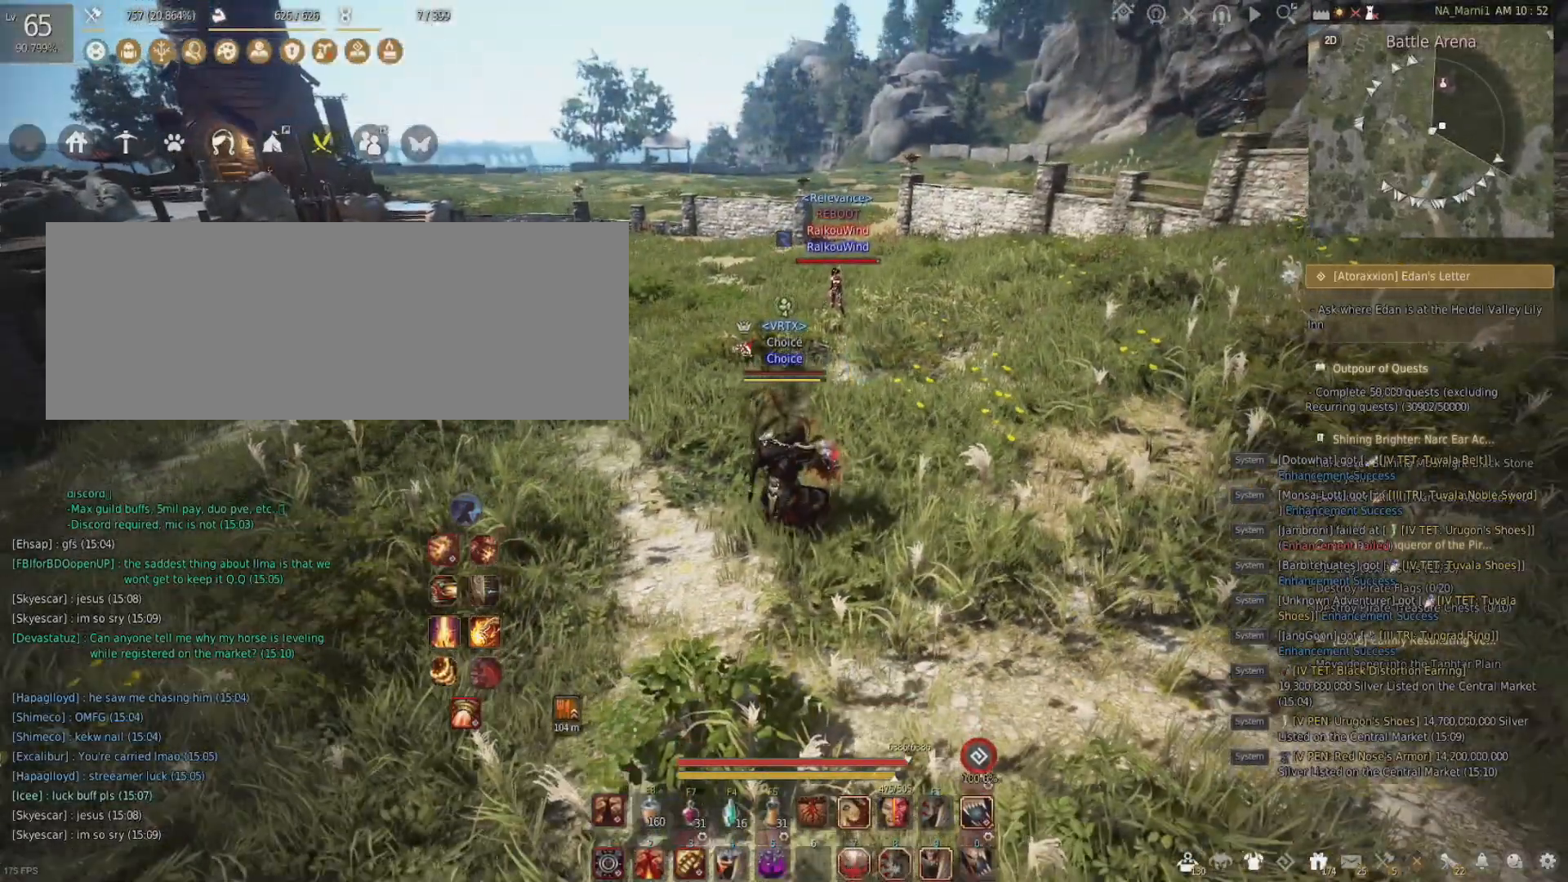
{"keys": [], "mouse": [], "events": []}
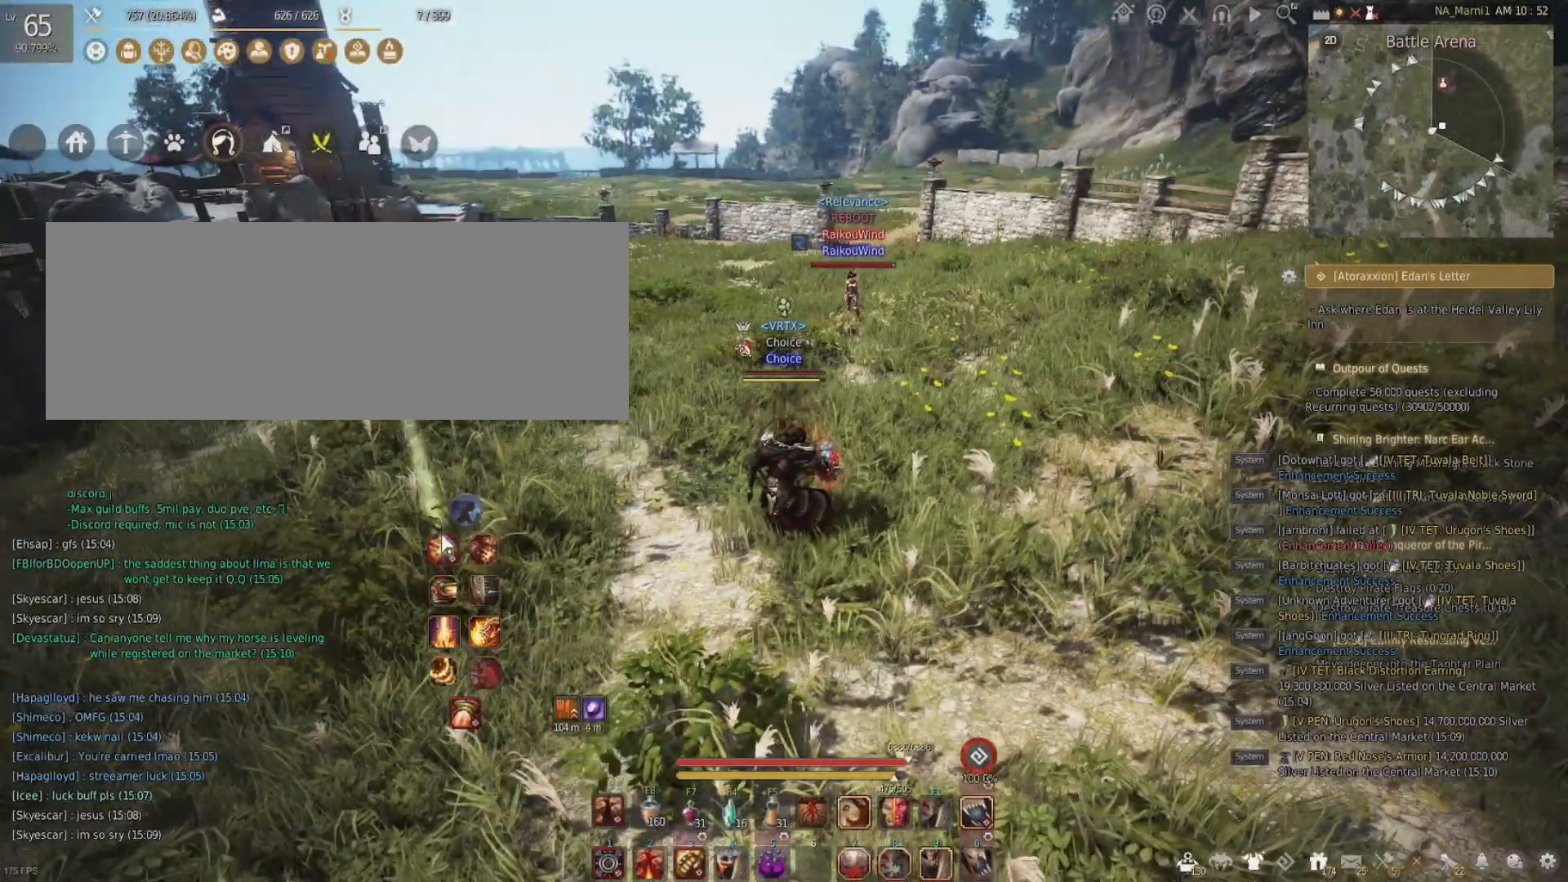
{"keys": [], "mouse": [], "events": []}
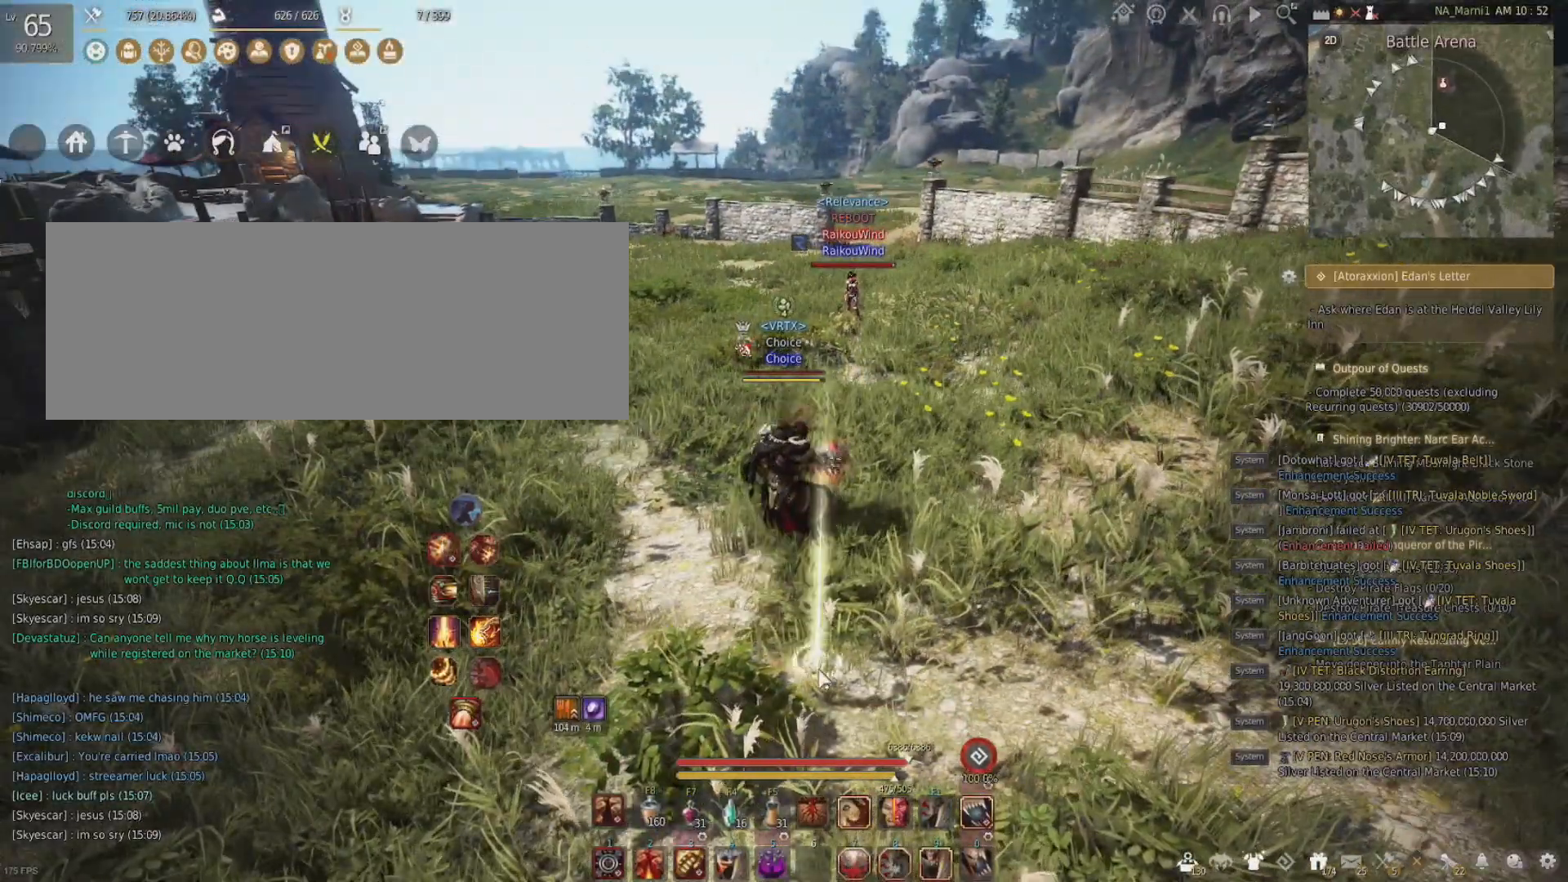
{"keys": ["a"], "mouse": [], "events": [[184, "a", "down"]]}
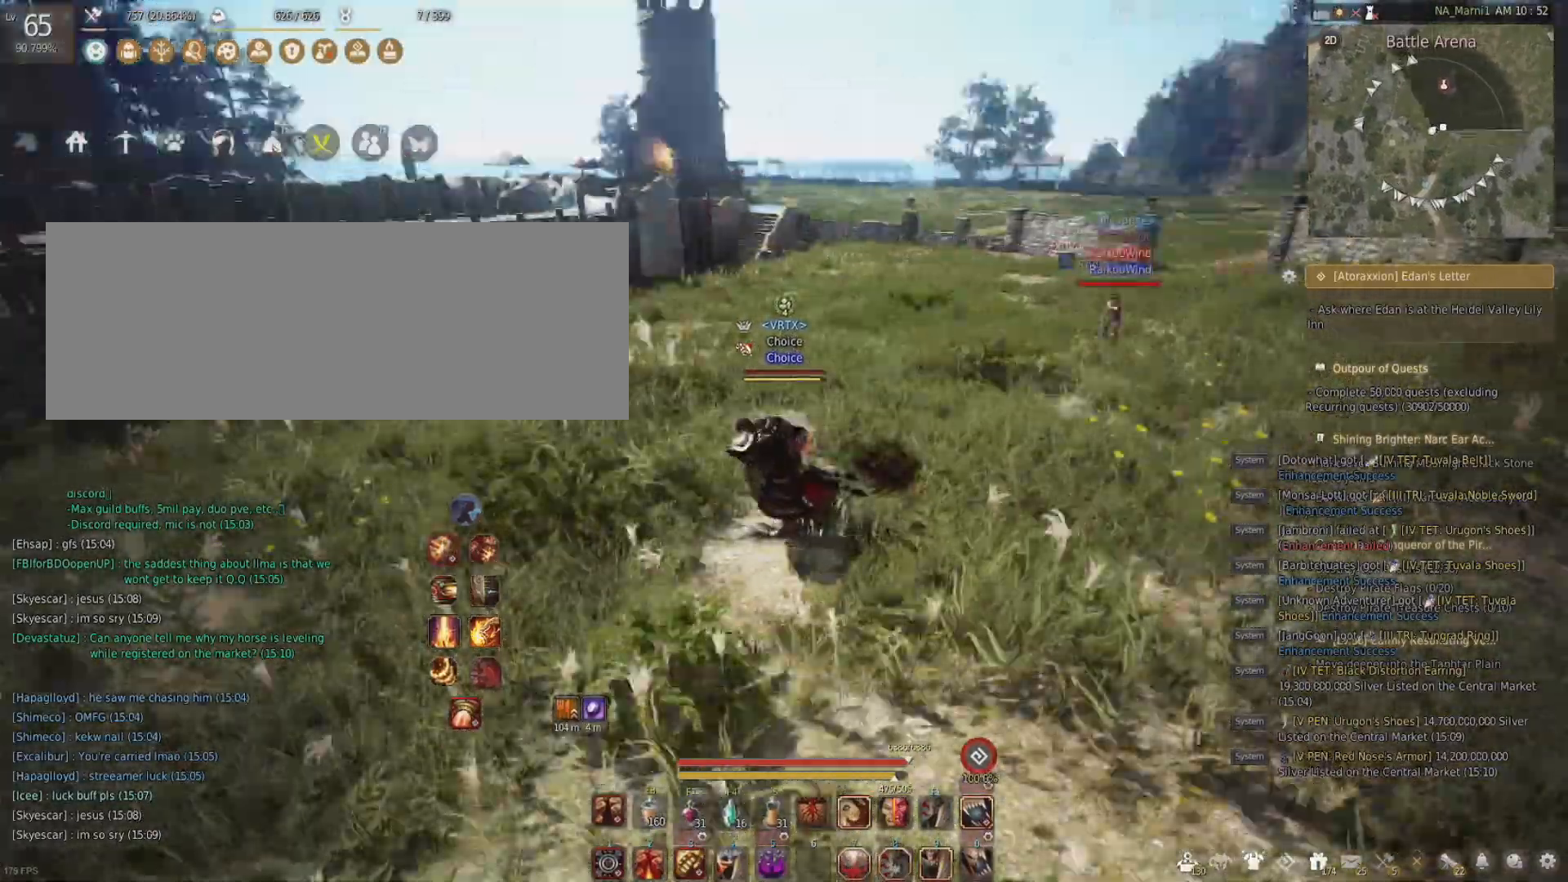
{"keys": ["a", "w"], "mouse": [], "events": [[317, "w", "down"]]}
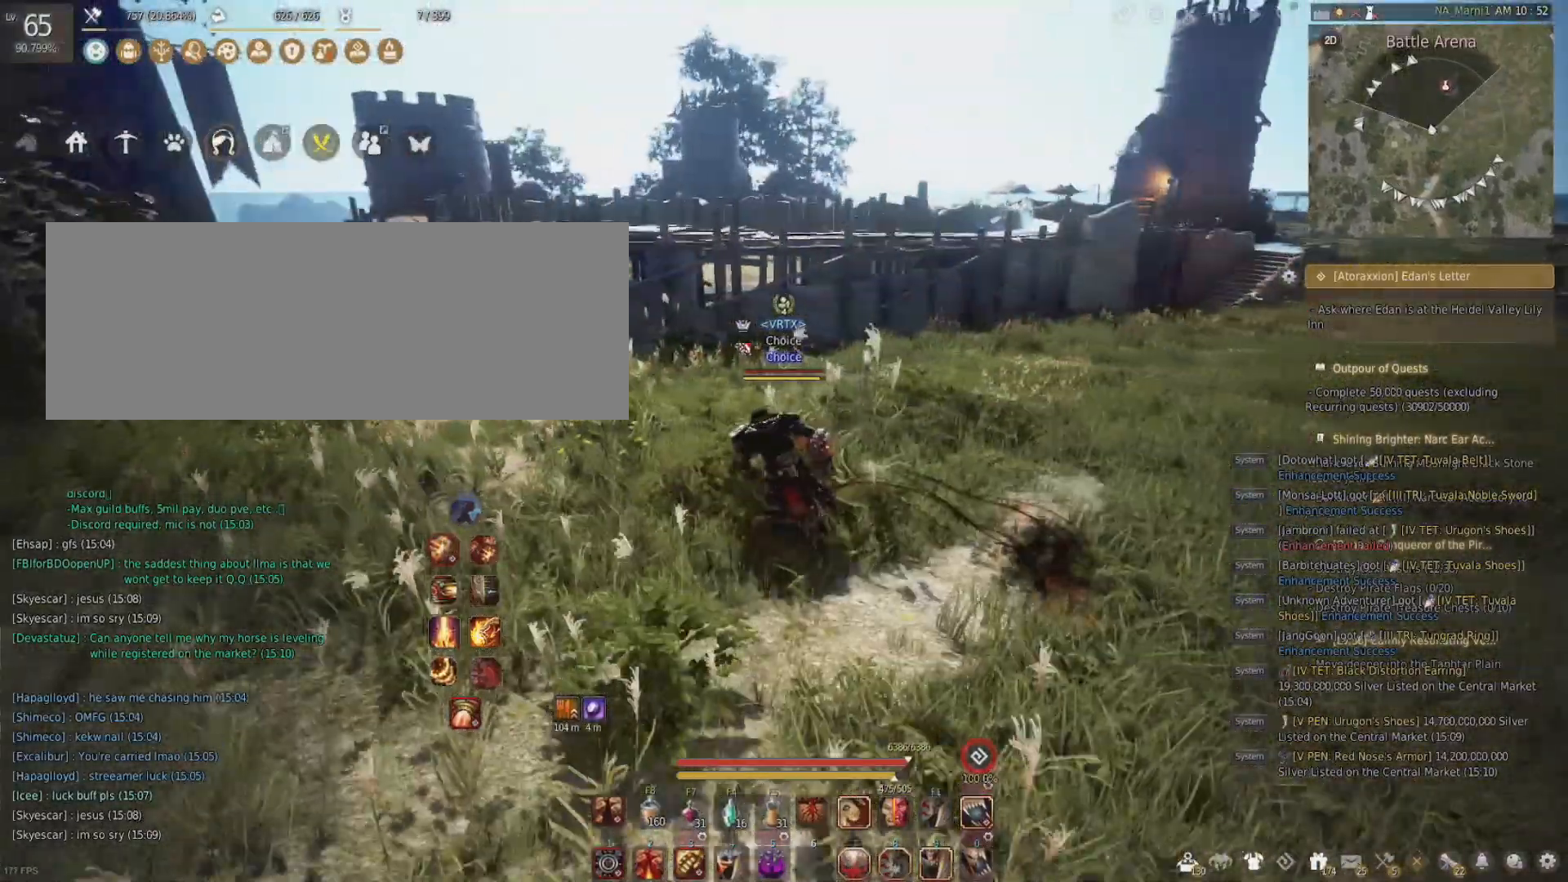
{"keys": ["a", "w"], "mouse": [], "events": []}
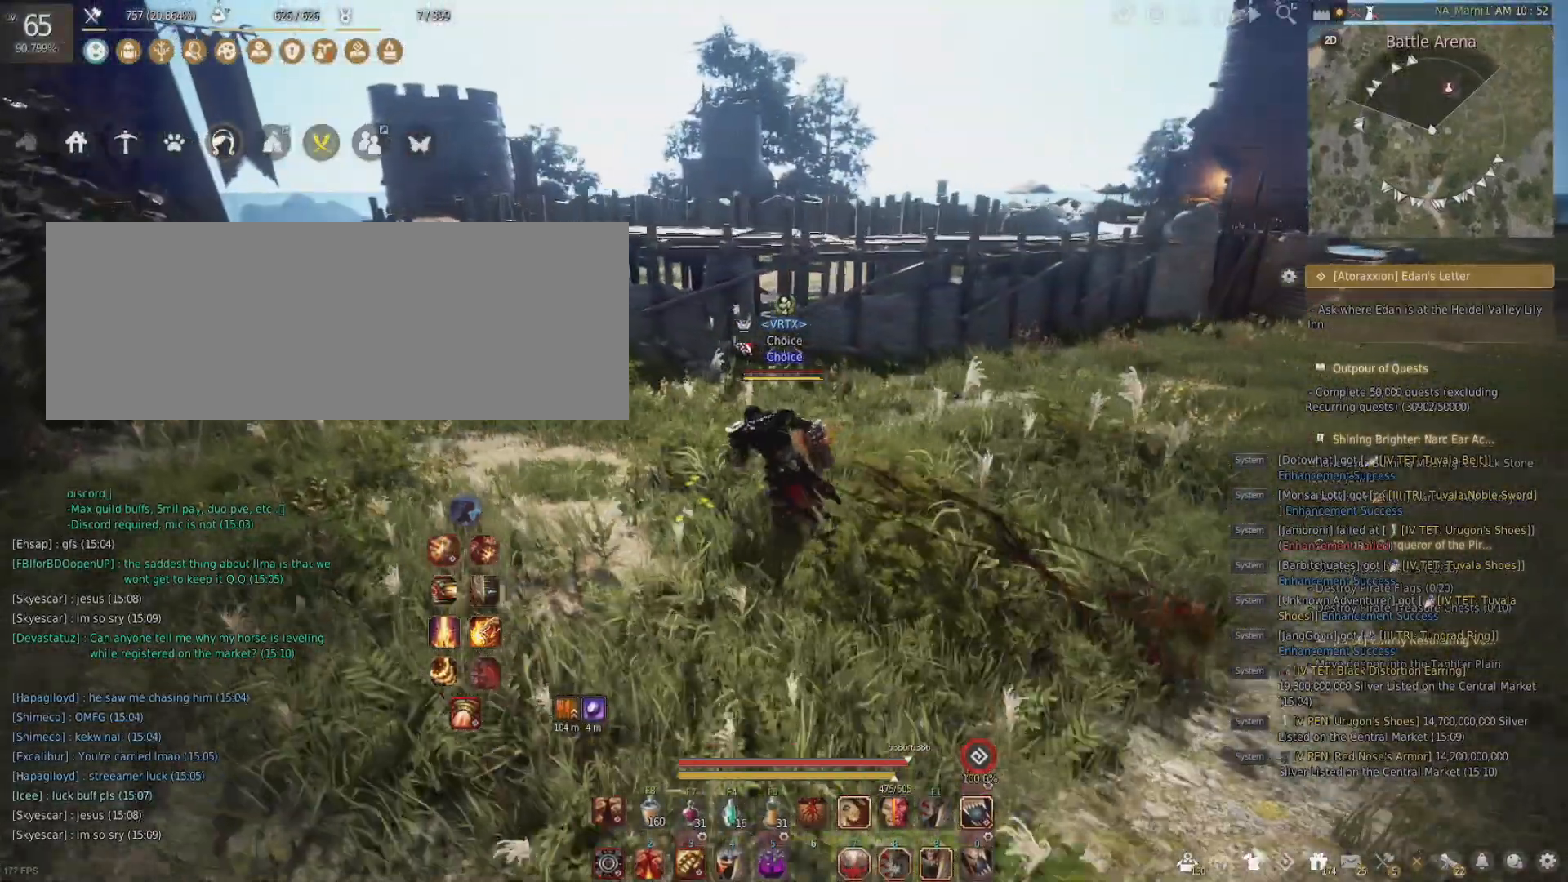
{"keys": ["a"], "mouse": [], "events": [[417, "w", "up"]]}
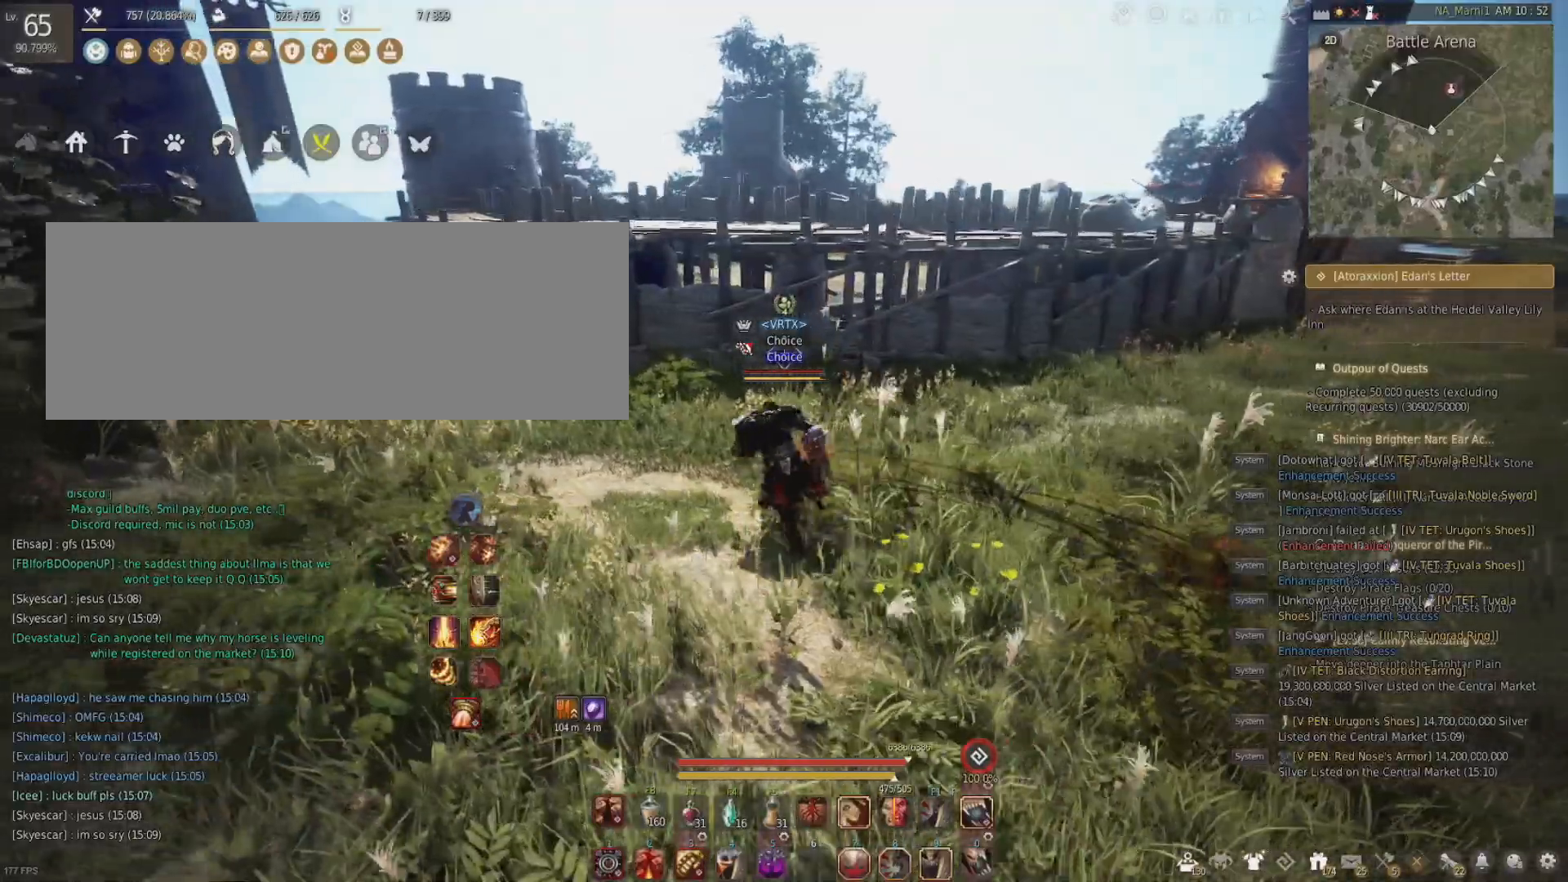
{"keys": [], "mouse": [], "events": [[351, "a", "up"]]}
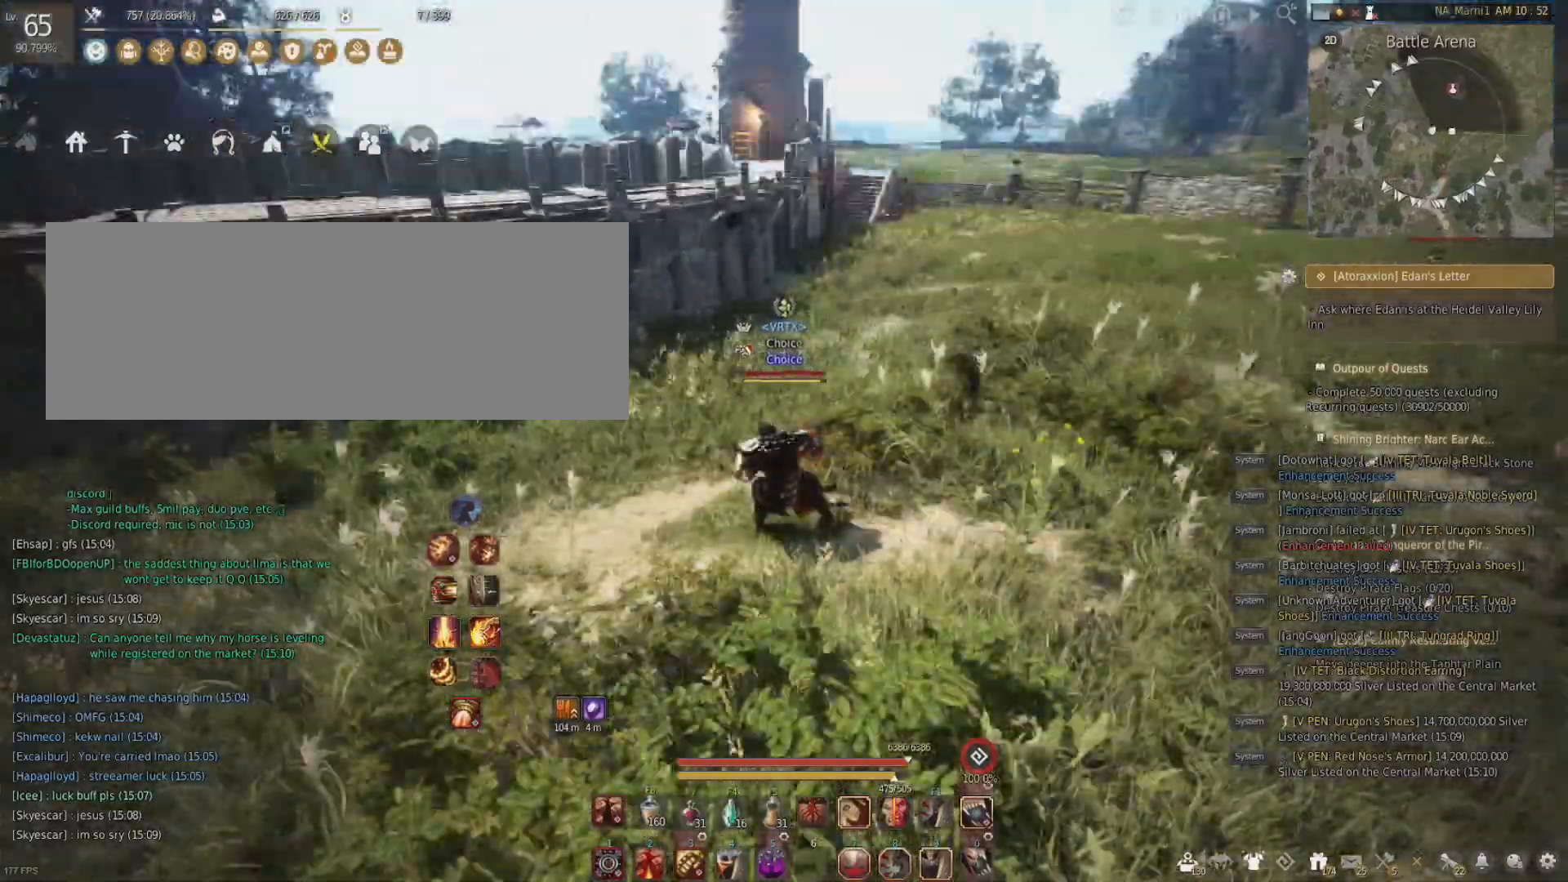
{"keys": [], "mouse": ["left"], "events": [[117, "mouse_left", "down"]]}
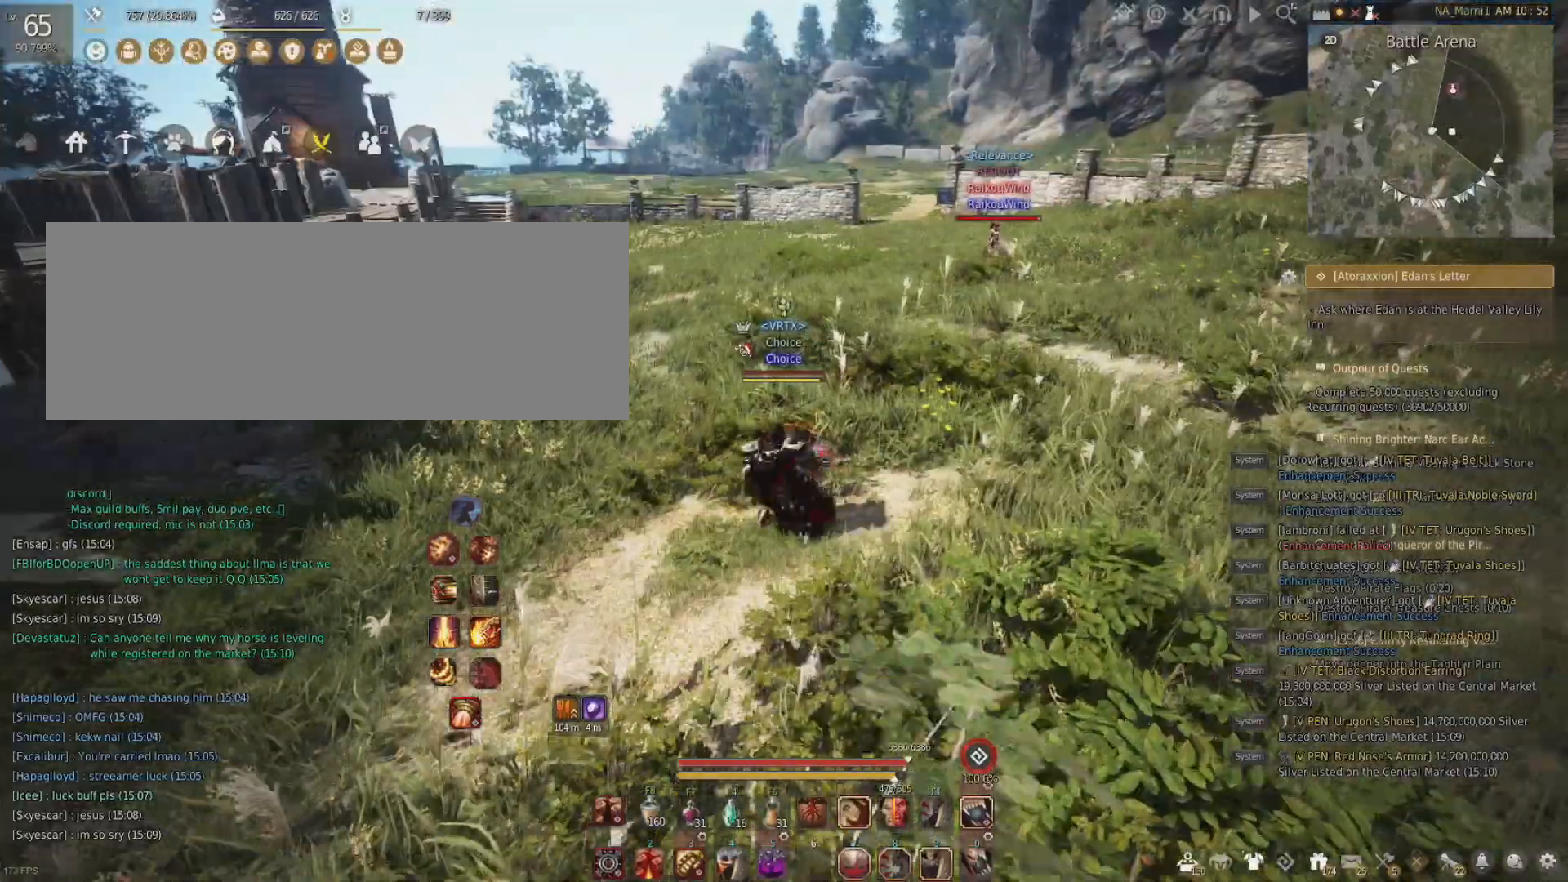
{"keys": [], "mouse": [], "events": [[184, "mouse_left", "up"]]}
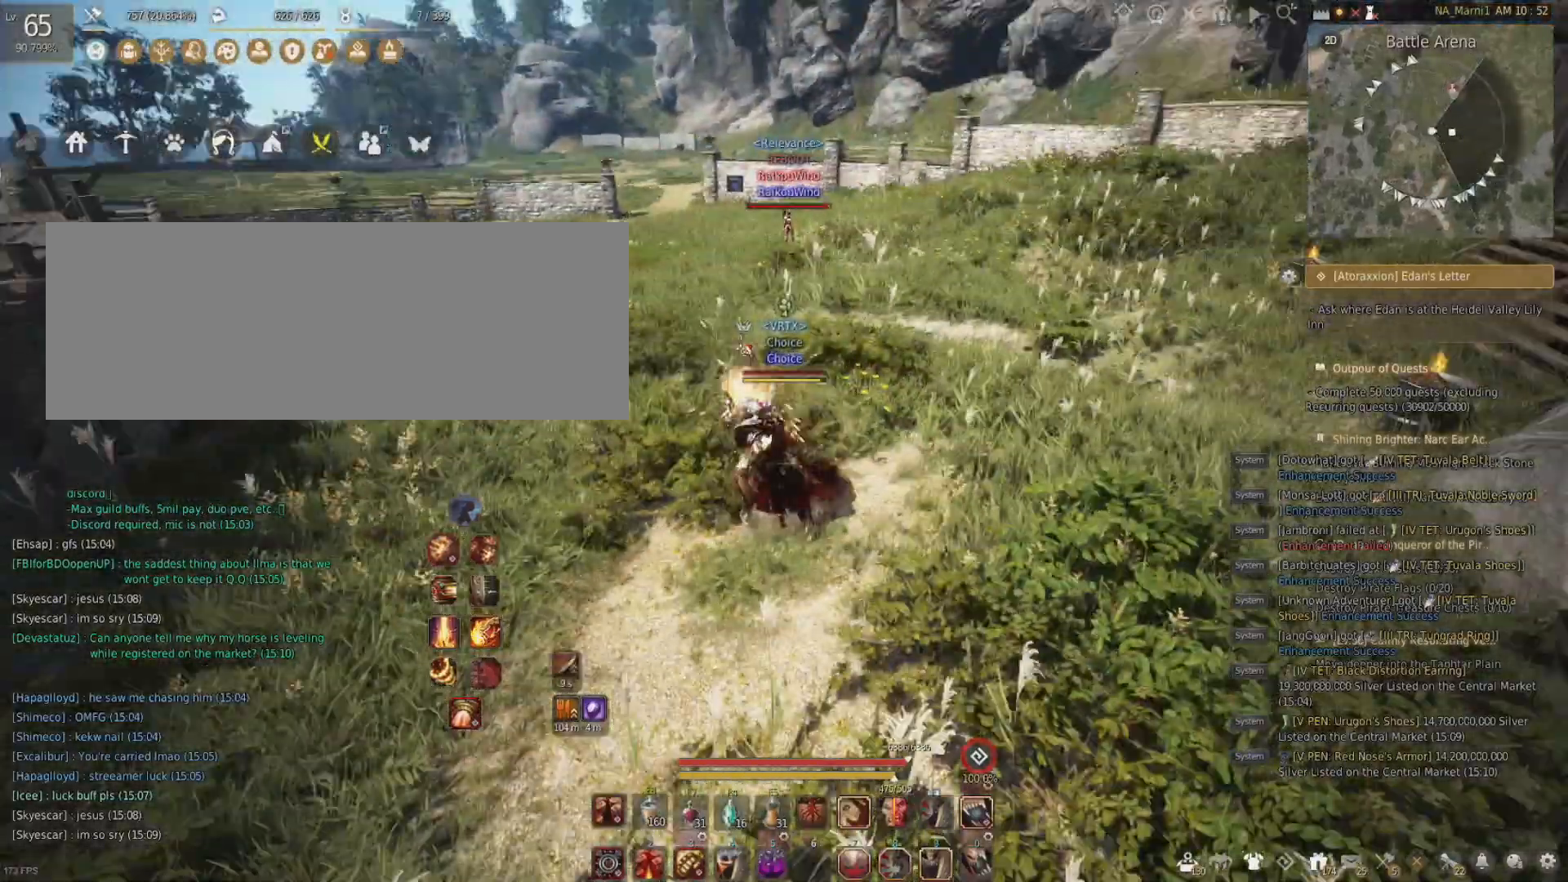
{"keys": [], "mouse": [], "events": [[117, "s", "down"], [484, "s", "up"]]}
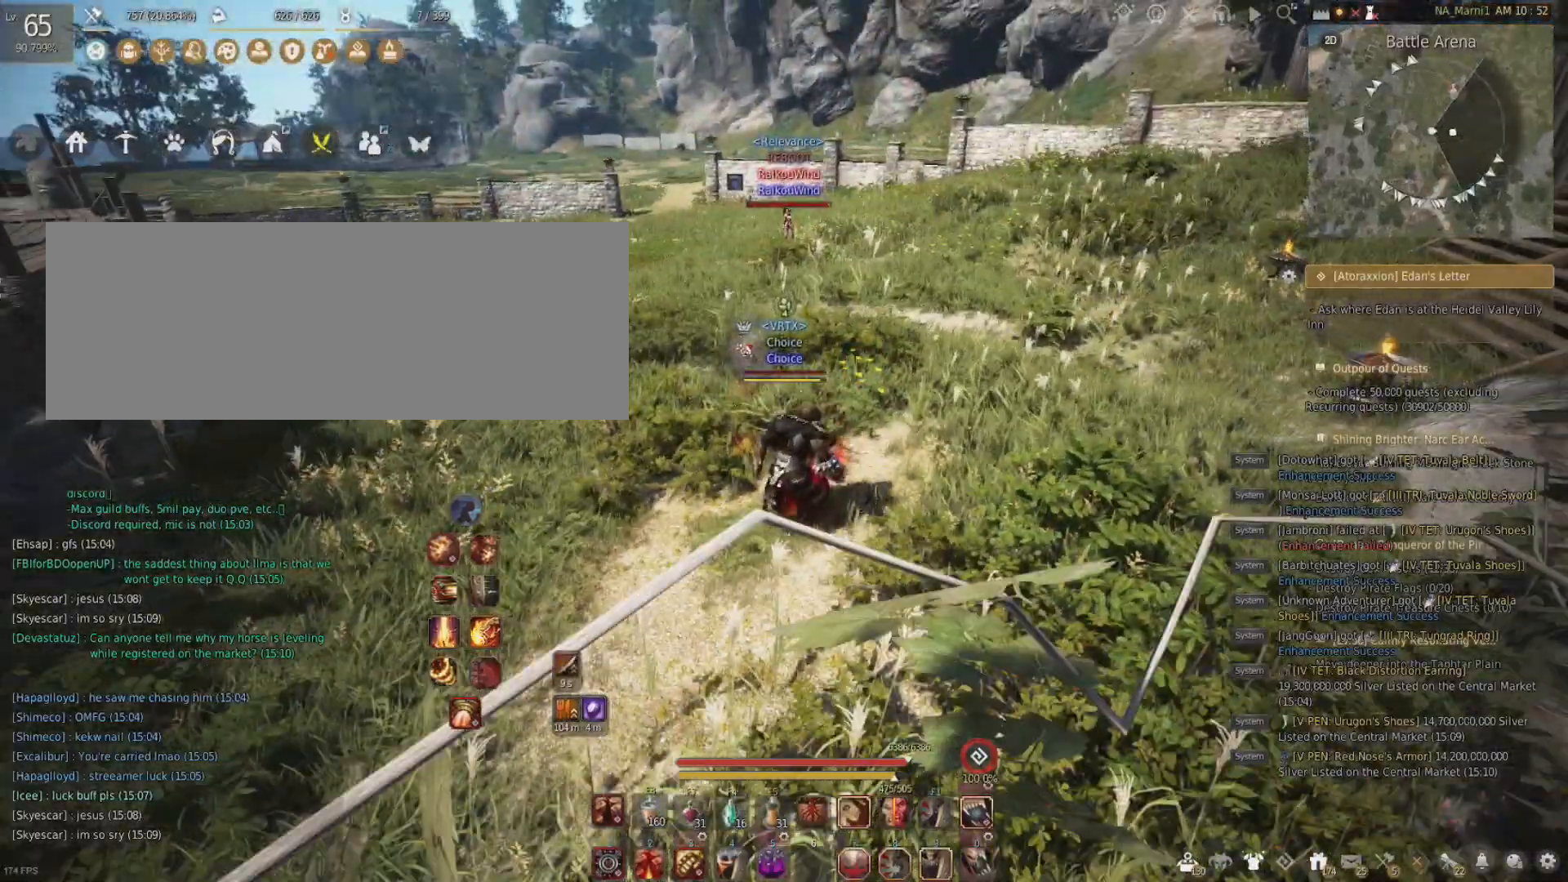
{"keys": [], "mouse": [], "events": []}
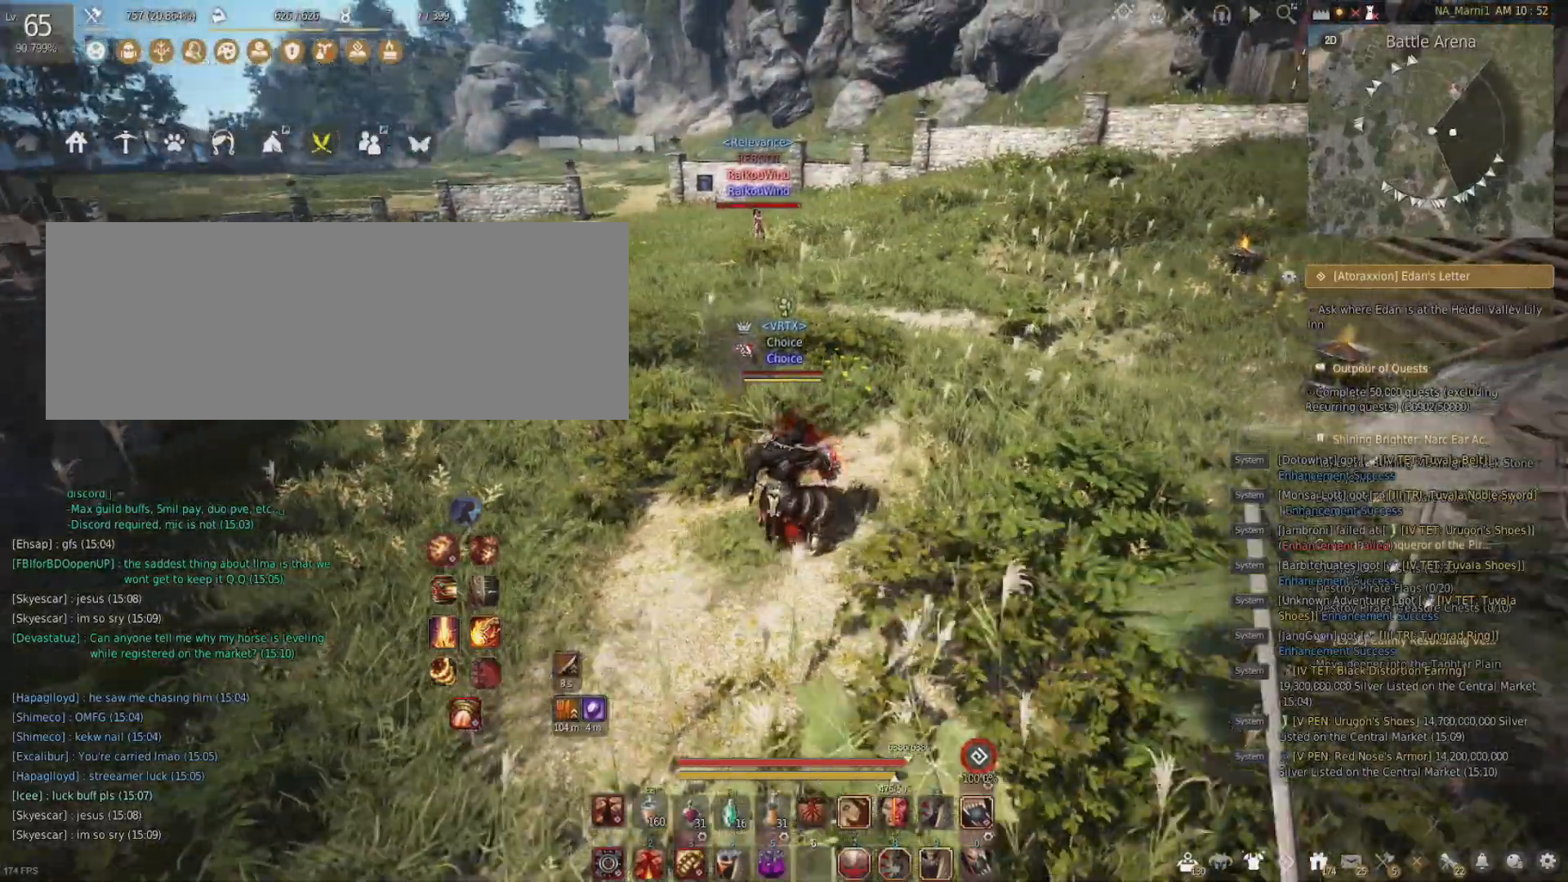
{"keys": [], "mouse": ["left"], "events": [[150, "mouse_left", "down"]]}
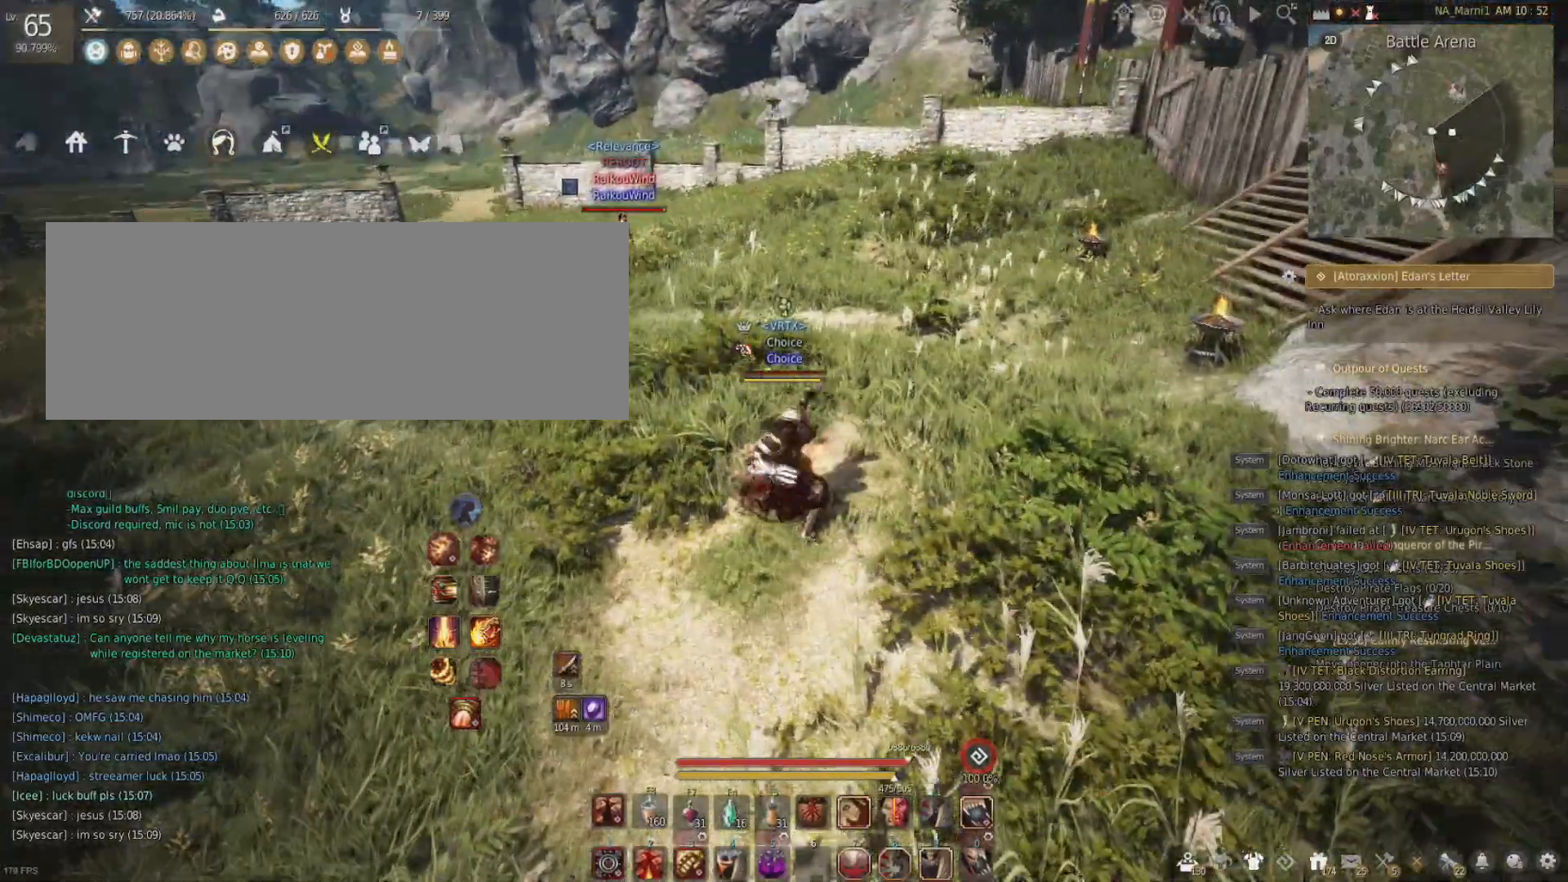
{"keys": ["shift"], "mouse": [], "events": [[117, "w", "down"], [217, "mouse_right", "down"], [317, "mouse_left", "up"], [351, "w", "up"], [384, "mouse_right", "up"], [451, "shift", "down"]]}
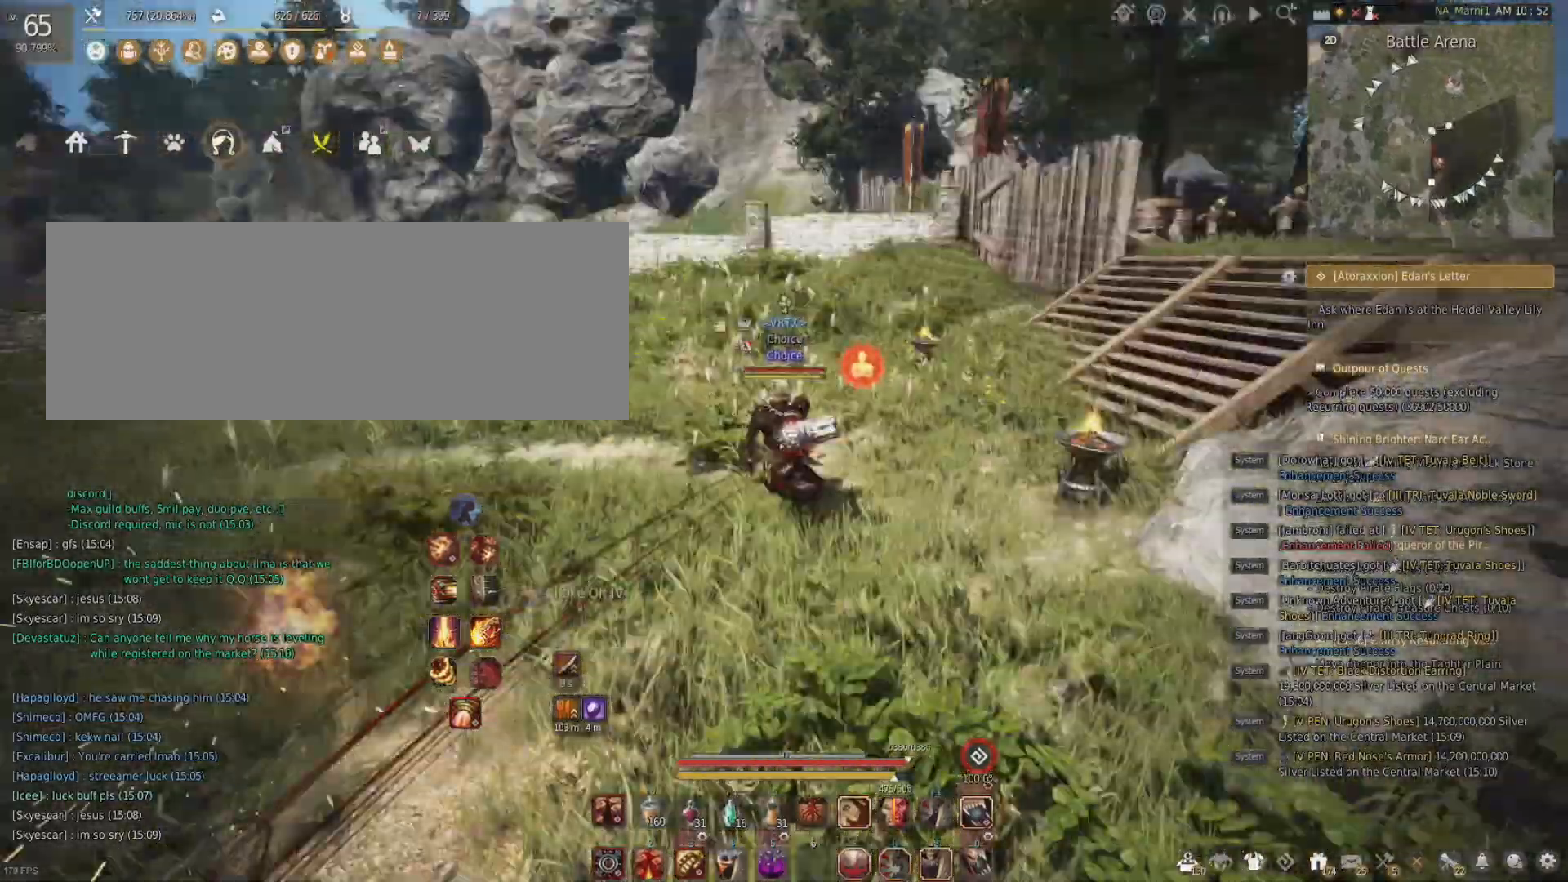
{"keys": ["shift"], "mouse": ["right"], "events": [[50, "mouse_right", "down"]]}
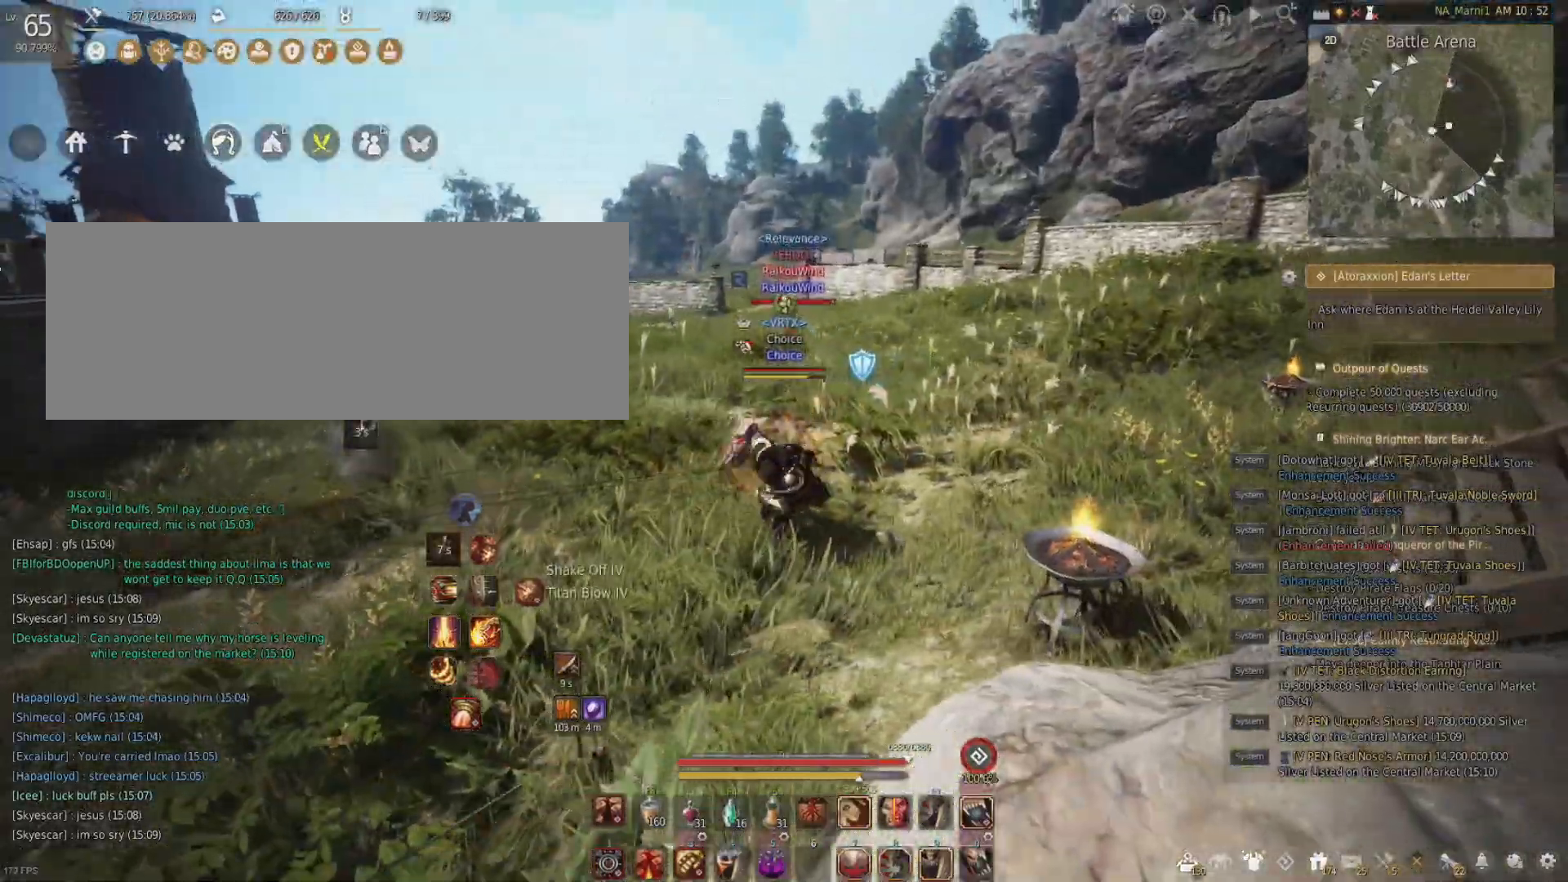
{"keys": ["shift"], "mouse": ["right"], "events": []}
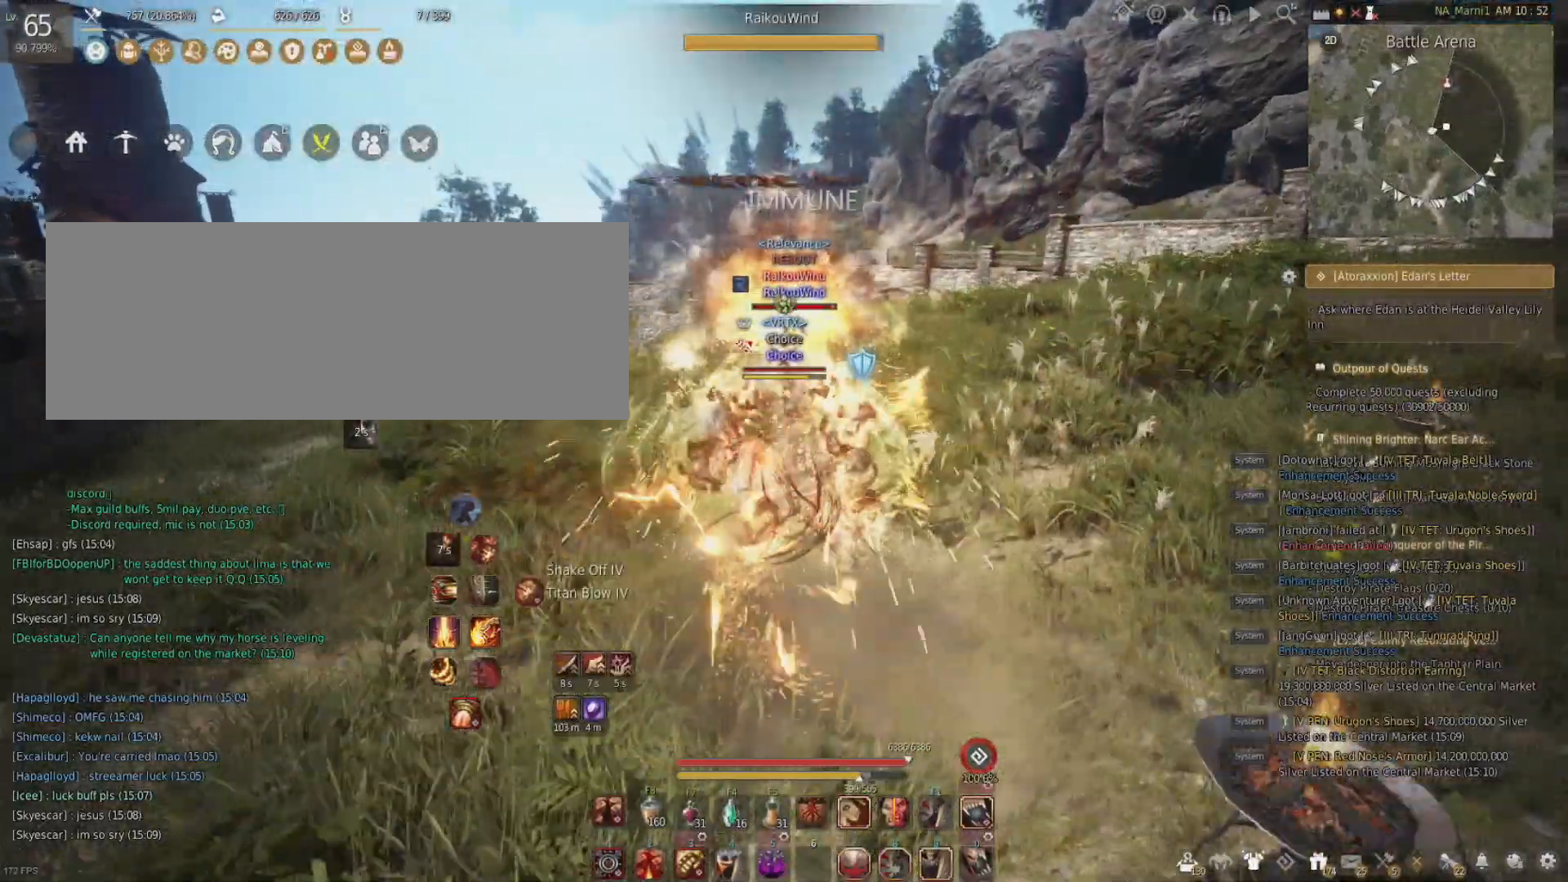
{"keys": ["s"], "mouse": [], "events": [[117, "mouse_right", "up"], [117, "shift", "up"], [384, "s", "down"]]}
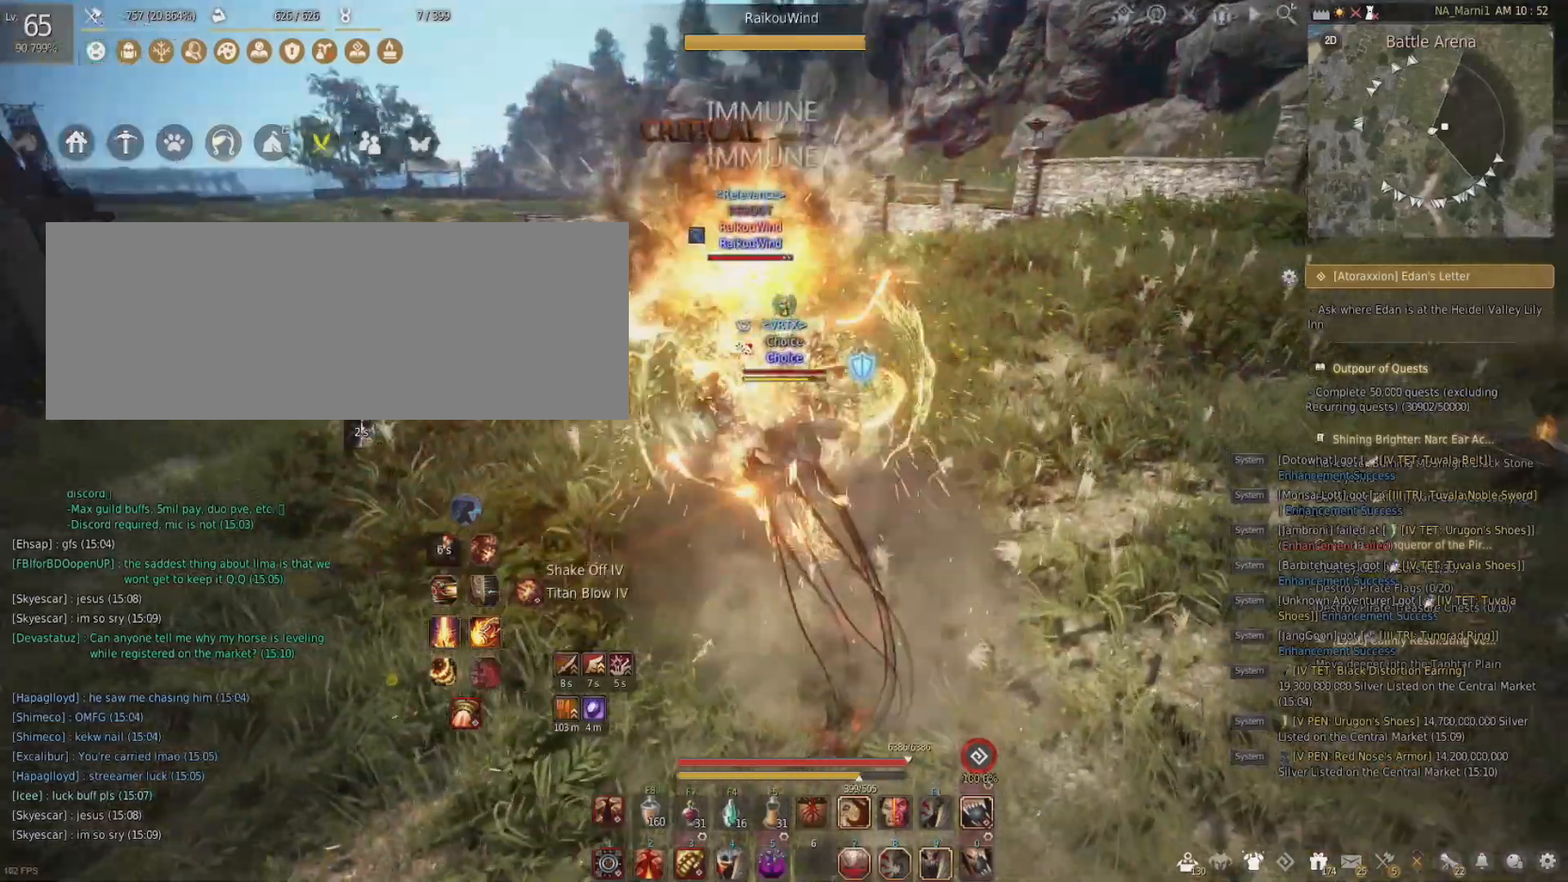
{"keys": [], "mouse": [], "events": [[484, "s", "up"]]}
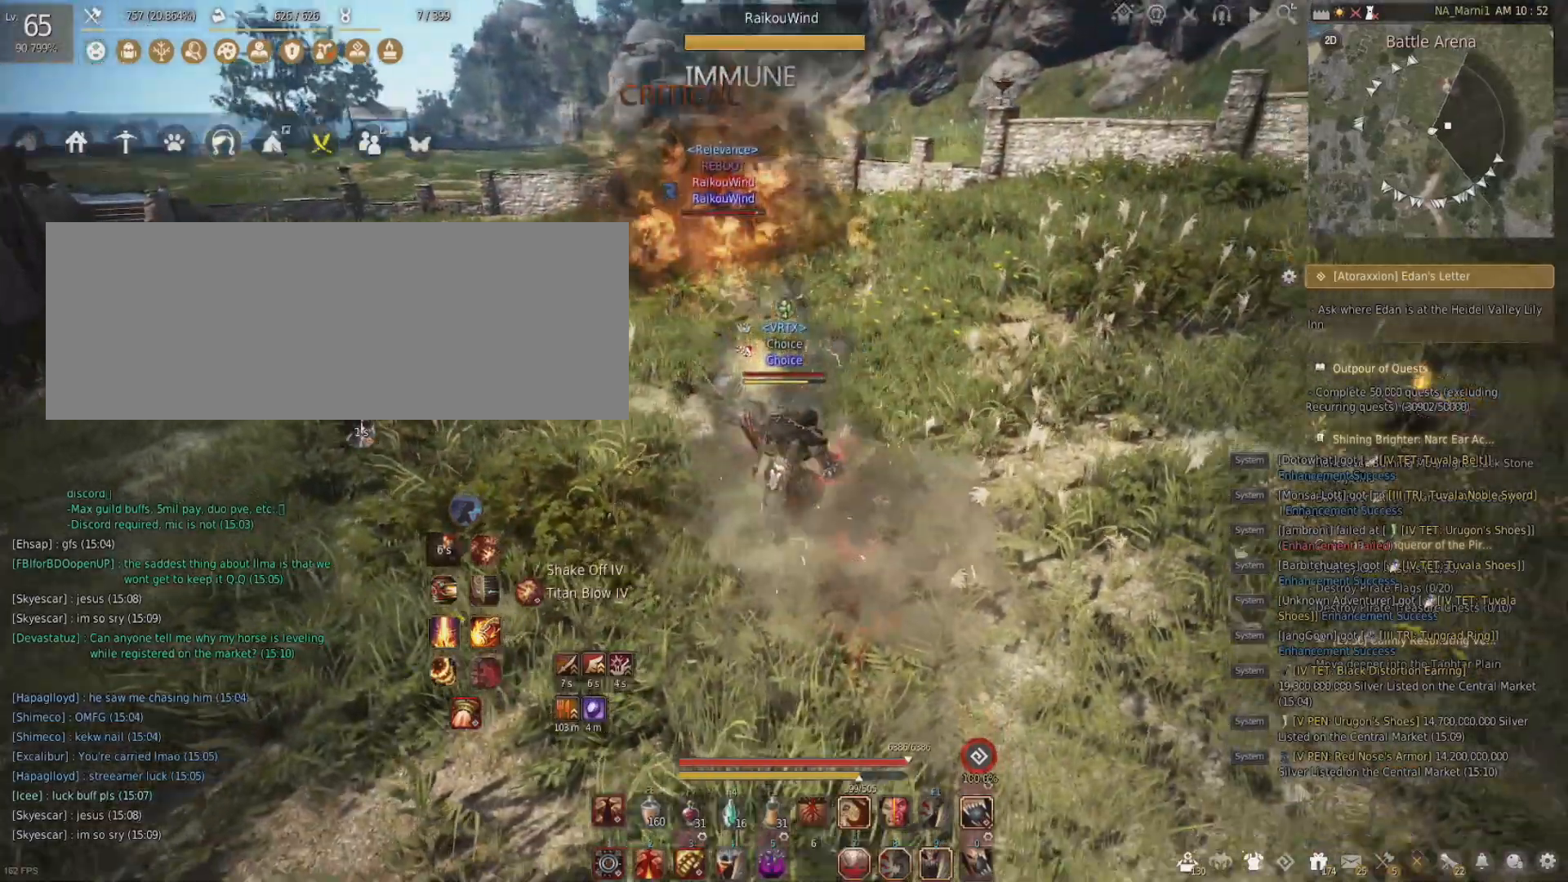
{"keys": ["shift", "space"], "mouse": [], "events": [[150, "w", "down"], [183, "mouse_right", "down"], [417, "mouse_right", "up"], [417, "w", "up"], [484, "shift", "down"], [484, "space", "down"]]}
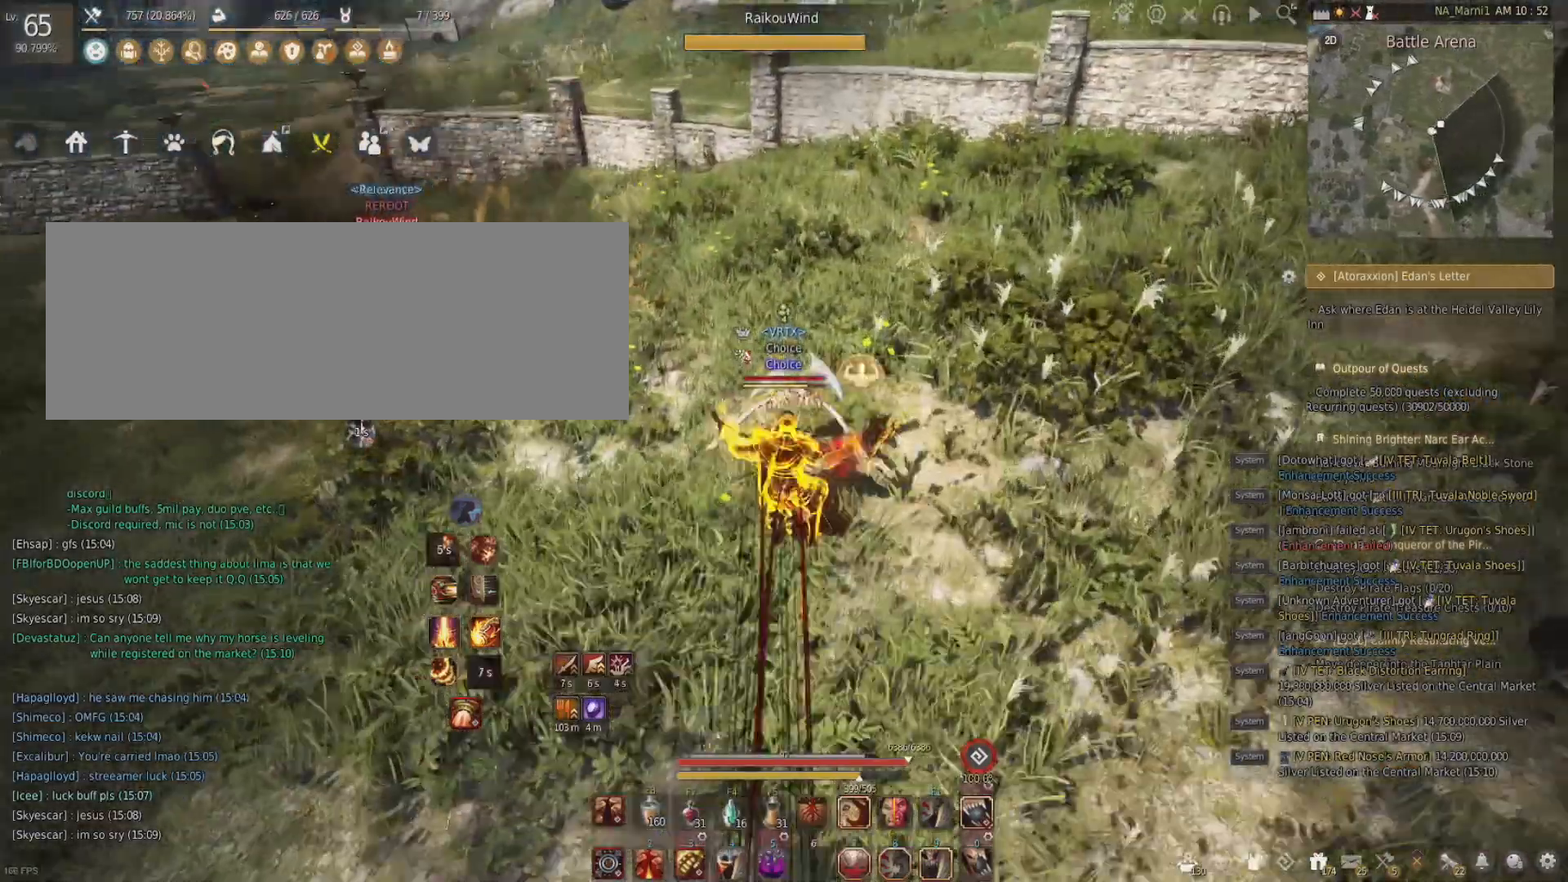
{"keys": ["w"], "mouse": [], "events": [[117, "w", "down"], [151, "shift", "up"], [151, "space", "up"]]}
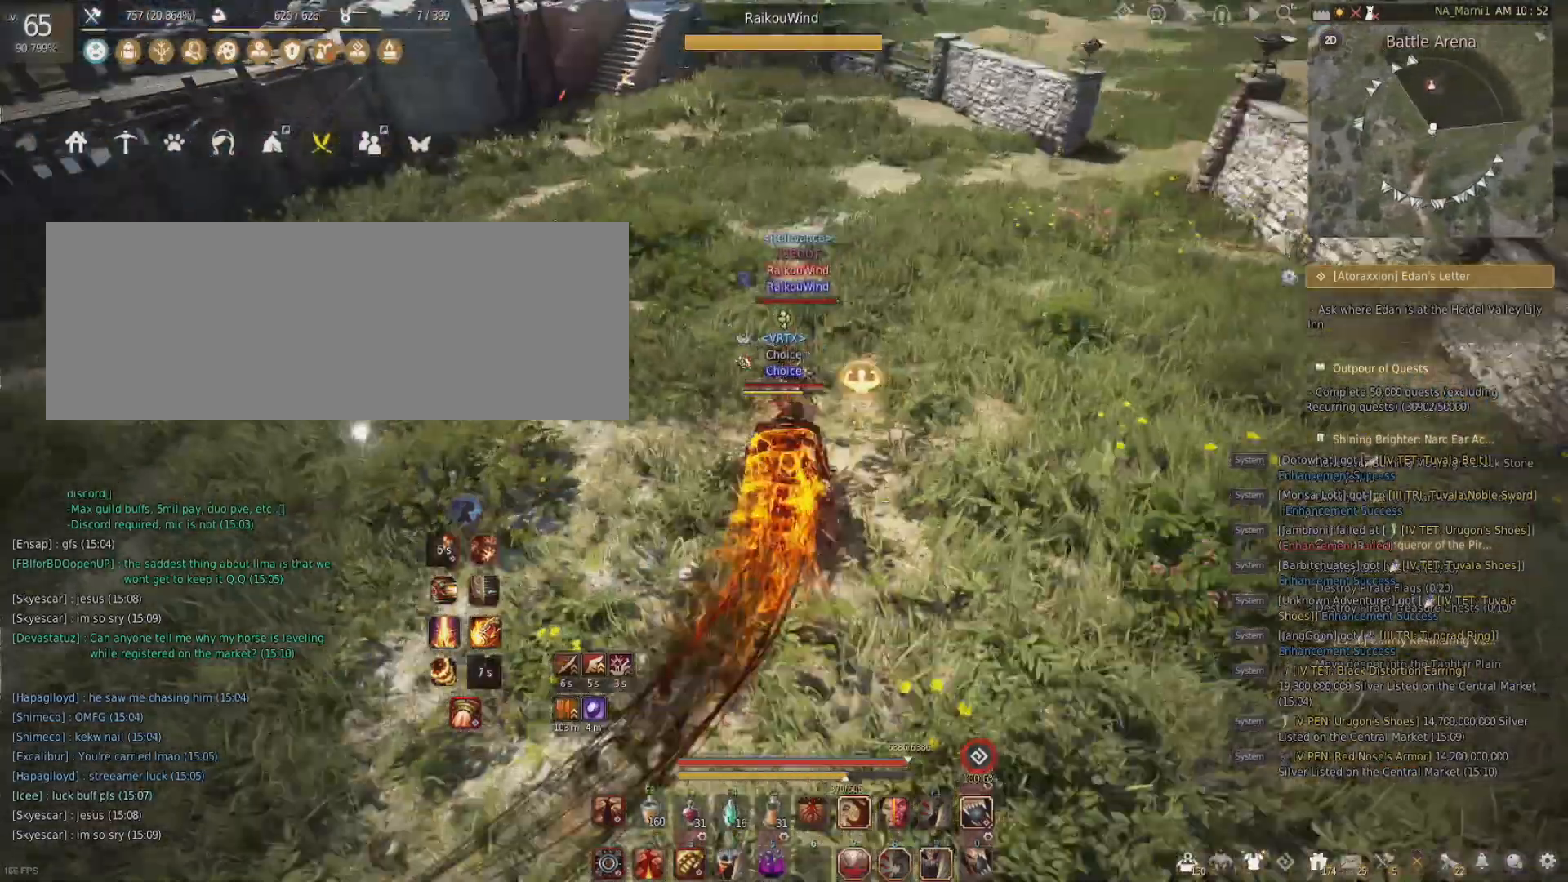
{"keys": ["q", "s", "space"], "mouse": [], "events": [[167, "w", "up"], [200, "space", "down"], [234, "s", "down"], [267, "q", "down"]]}
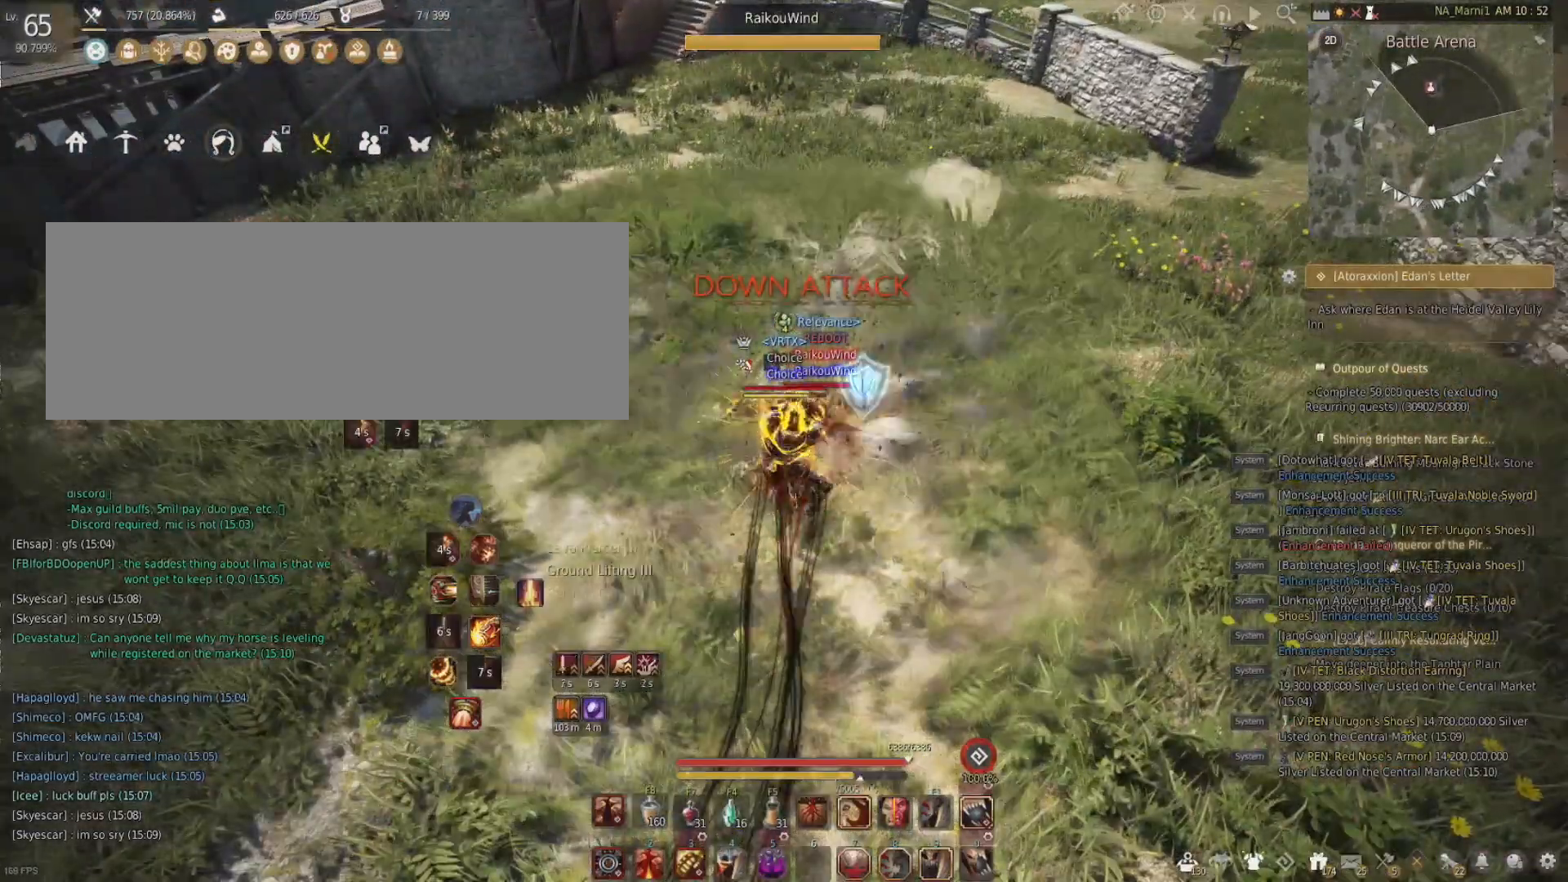
{"keys": ["f", "shift"], "mouse": [], "events": [[67, "q", "up"], [67, "s", "up"], [100, "space", "up"], [167, "mouse_left", "down"], [300, "shift", "down"], [333, "mouse_left", "up"], [367, "f", "down"]]}
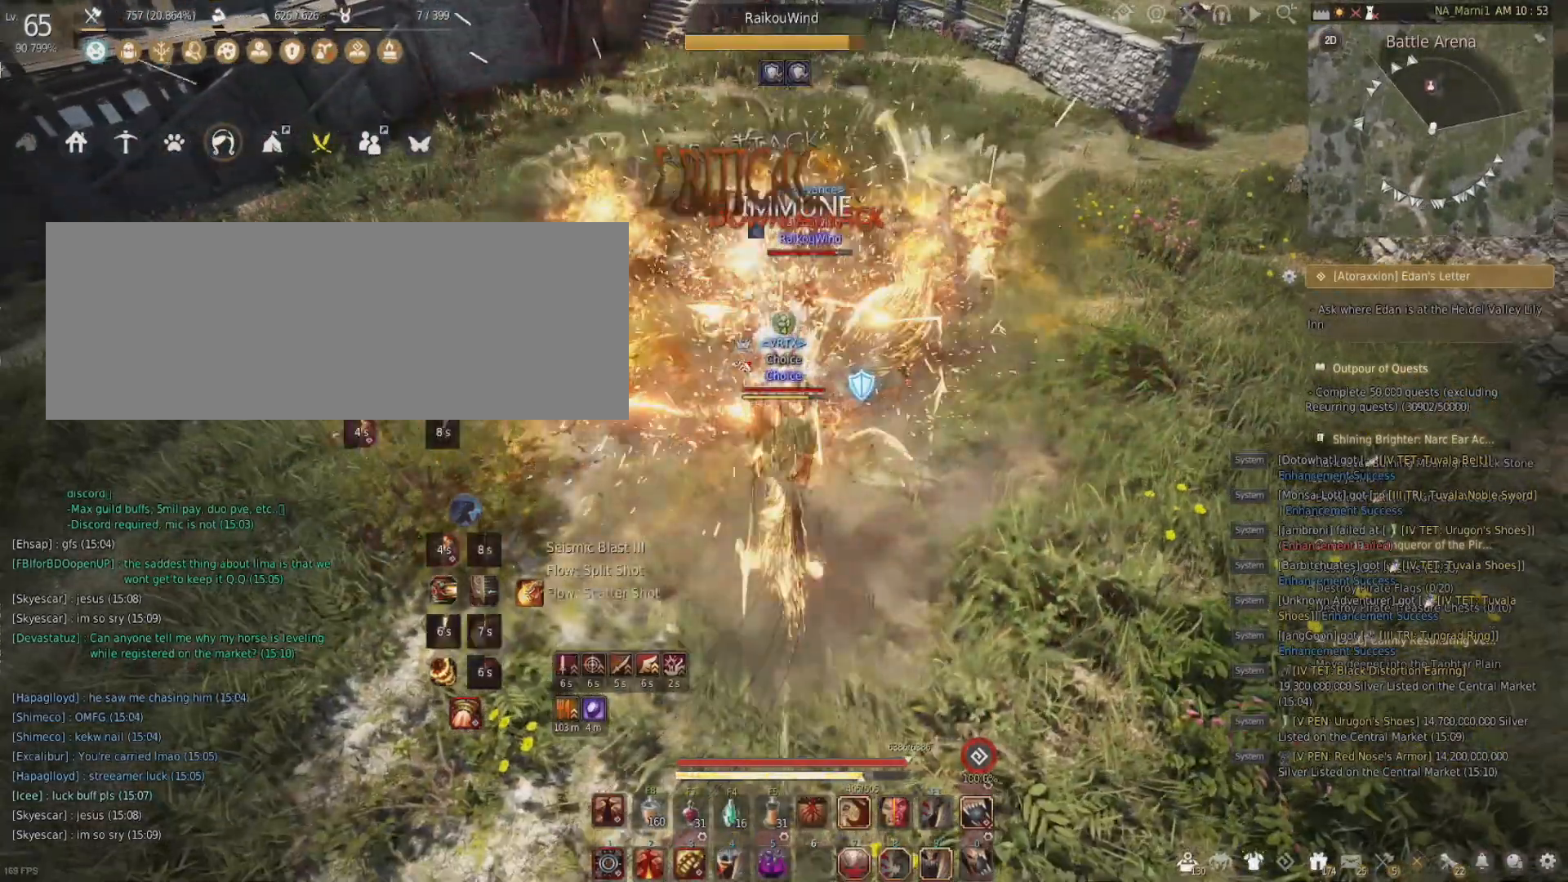
{"keys": [], "mouse": [], "events": [[100, "f", "up"], [100, "mouse_left", "down"], [100, "shift", "up"], [501, "mouse_left", "up"]]}
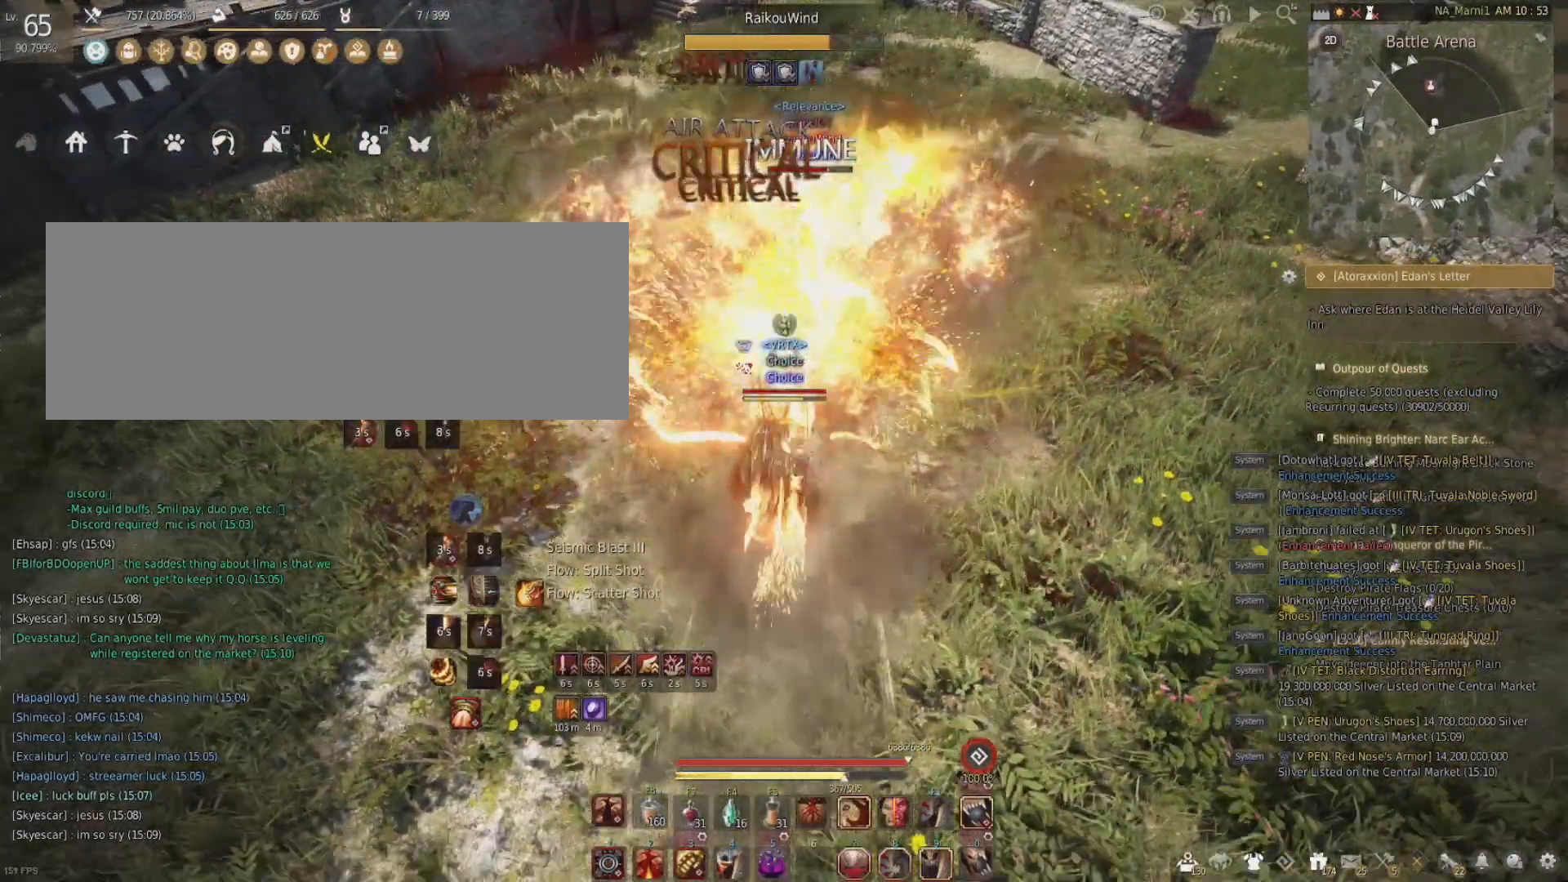
{"keys": [], "mouse": [], "events": []}
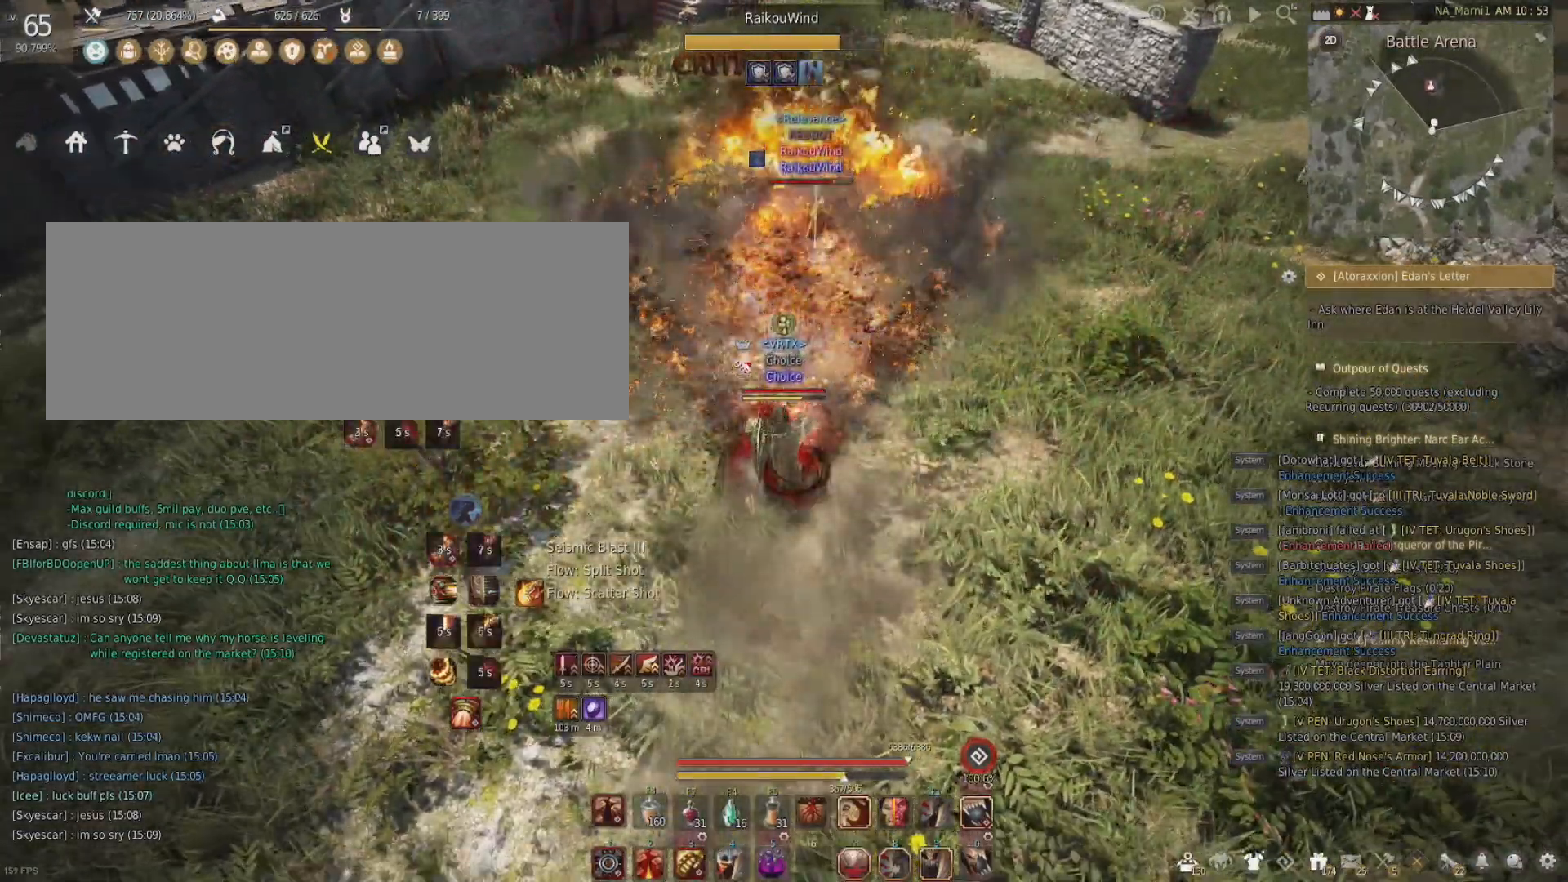
{"keys": [], "mouse": [], "events": []}
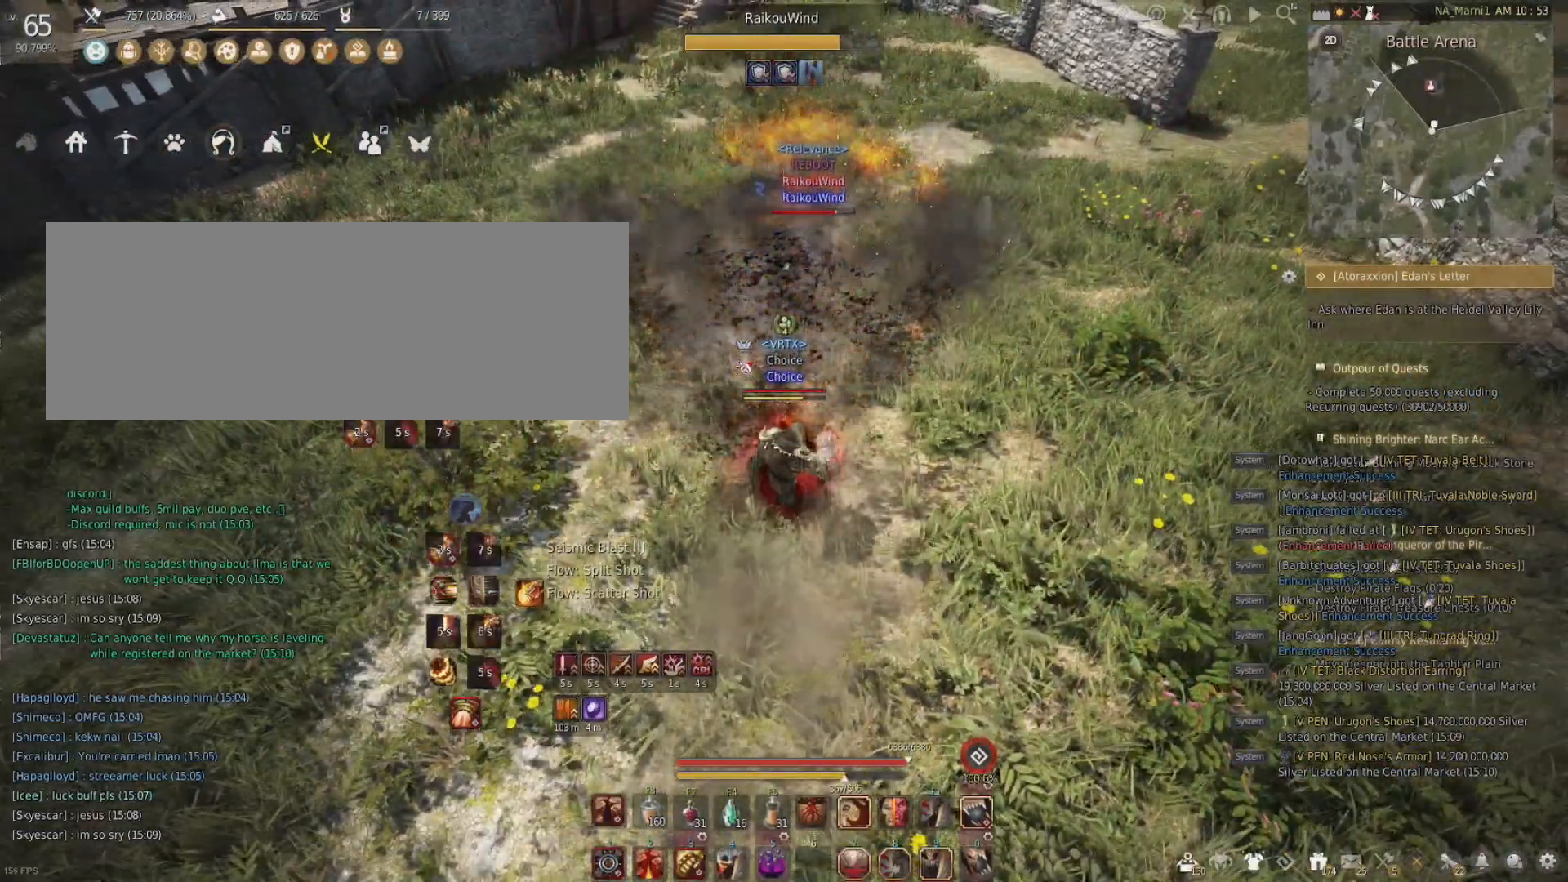
{"keys": [], "mouse": [], "events": []}